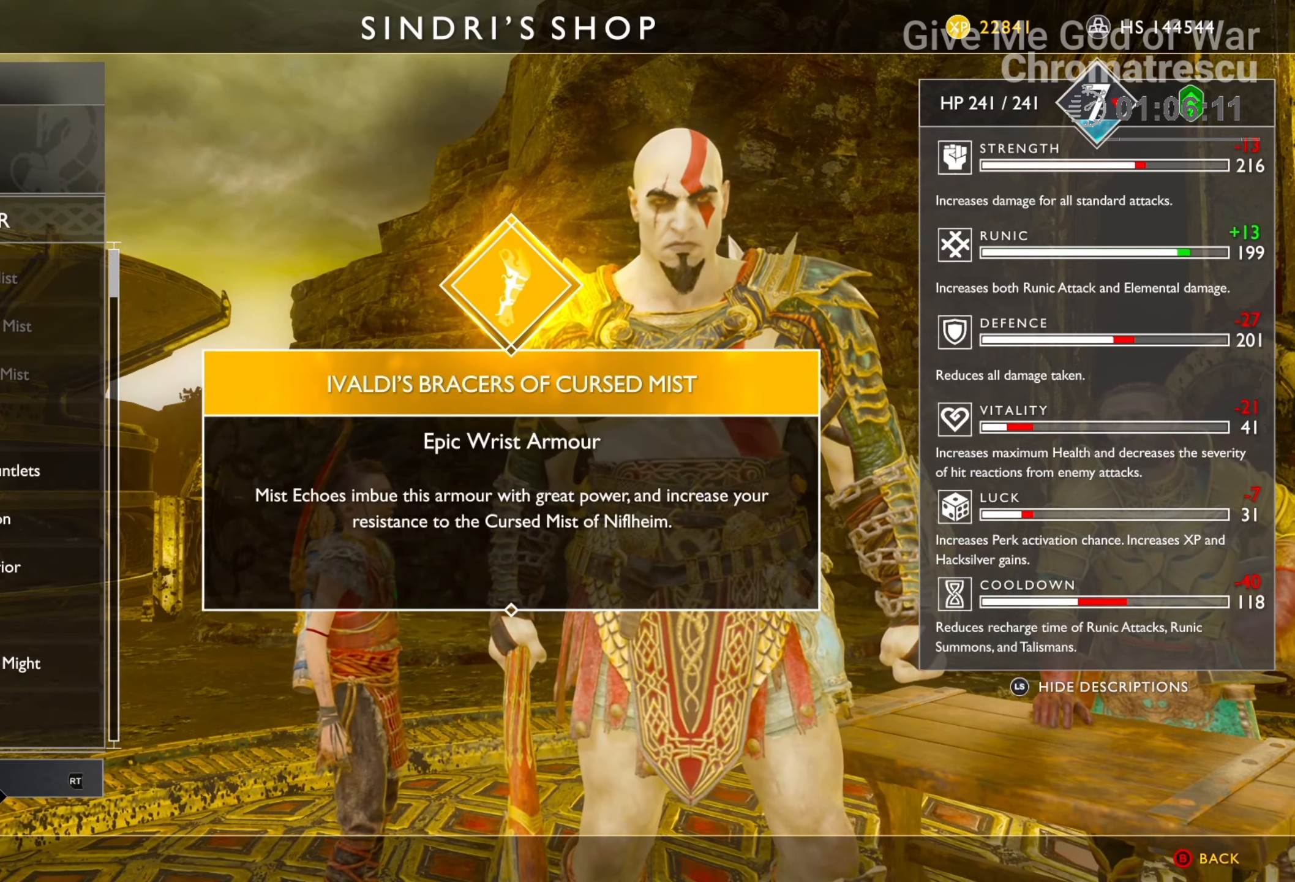
Gameplay with a controller (PlayStation layout); each line is a JSON object with the inputs held at the frame after it. "events" lists button and stick changes between this image and that frame as [ms after this image, input, new state], when the widget could be followed in between.
{"buttons": ["SQUARE"], "left_stick": "center", "right_stick": "center", "events": [[17, "SQUARE", "up"], [102, "SQUARE", "down"], [204, "SQUARE", "up"], [271, "SQUARE", "down"], [373, "SQUARE", "up"], [475, "SQUARE", "down"]]}
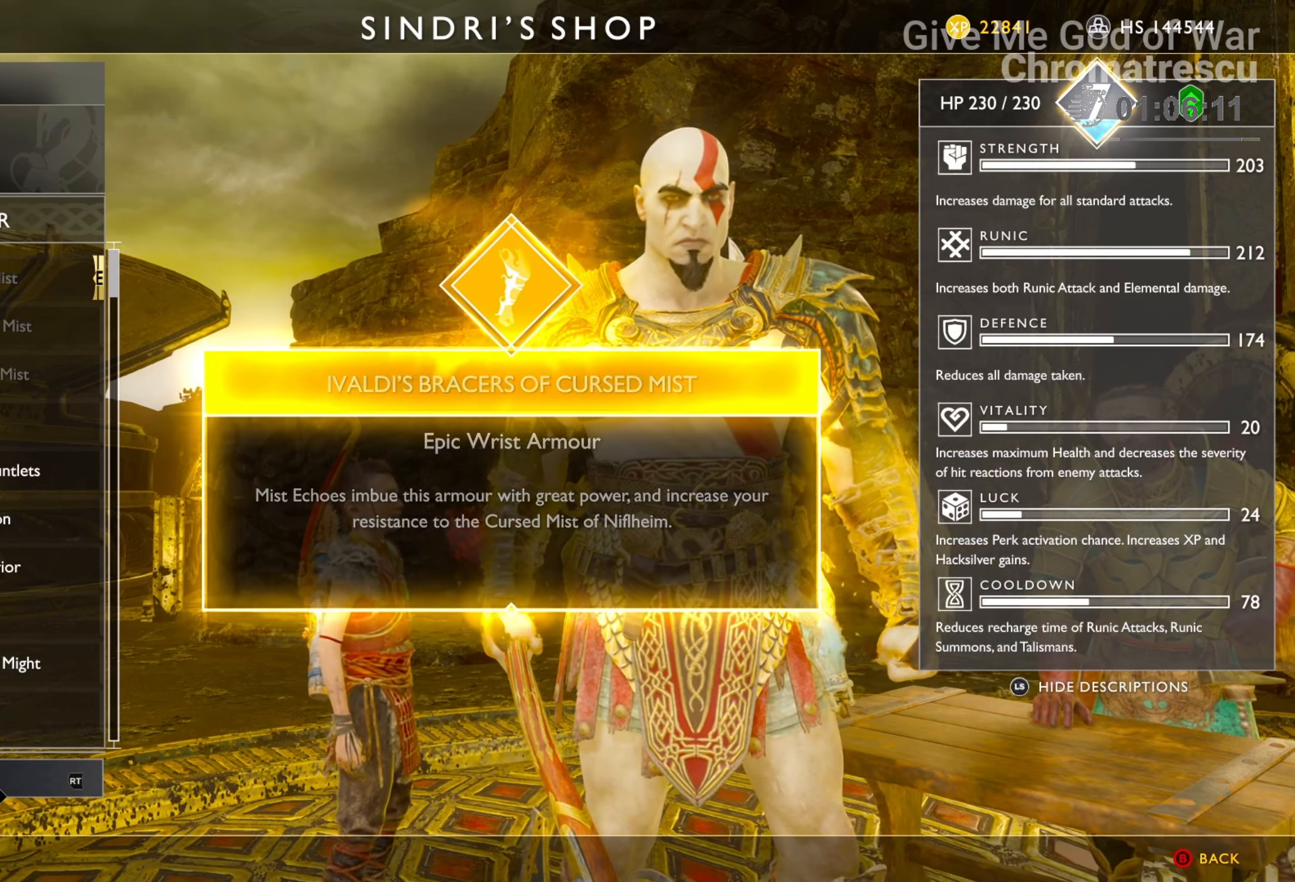
{"buttons": [], "left_stick": "center", "right_stick": "center", "events": [[34, "SQUARE", "up"], [271, "CIRCLE", "down"], [373, "CIRCLE", "up"]]}
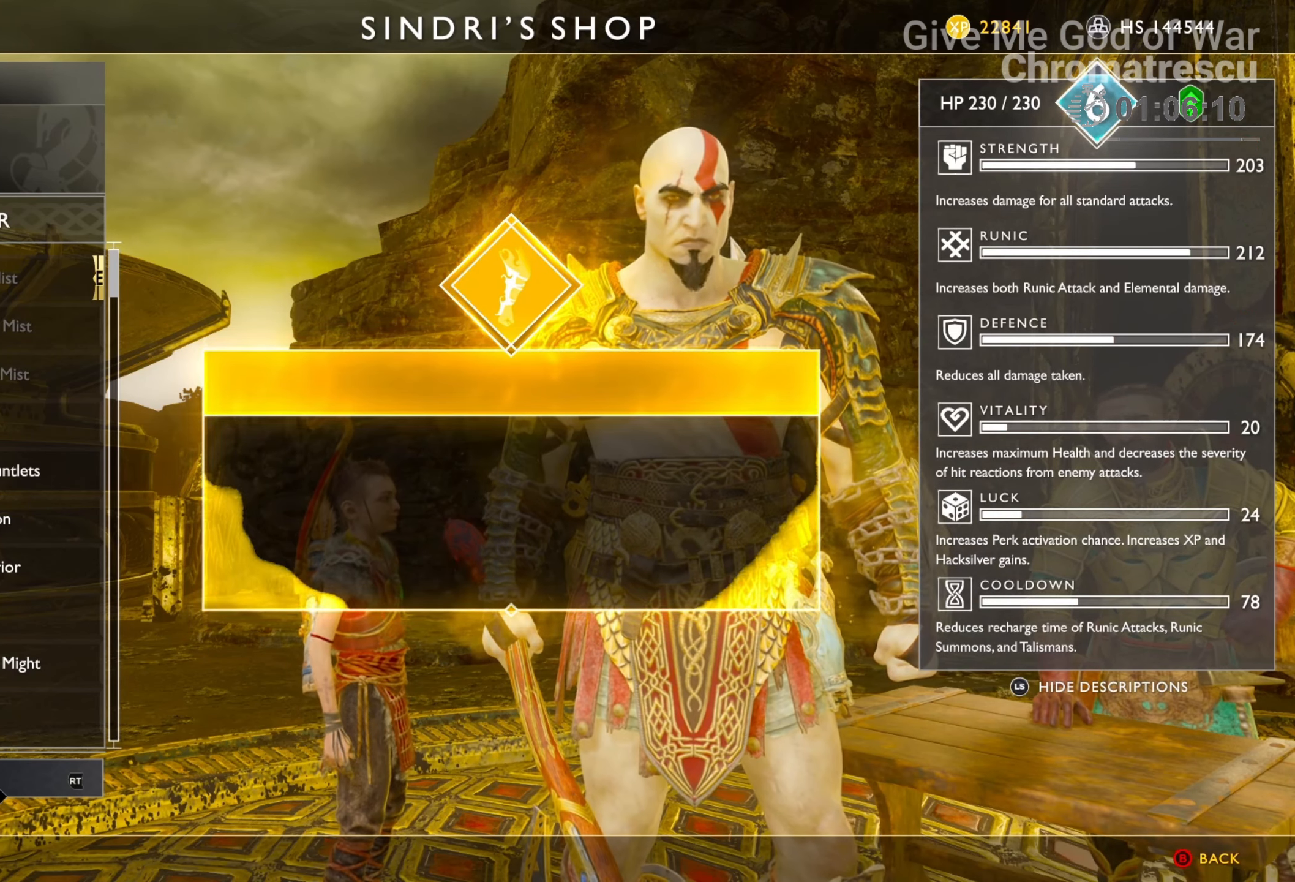
{"buttons": [], "left_stick": "center", "right_stick": "center", "events": [[339, "CIRCLE", "down"], [492, "CIRCLE", "up"]]}
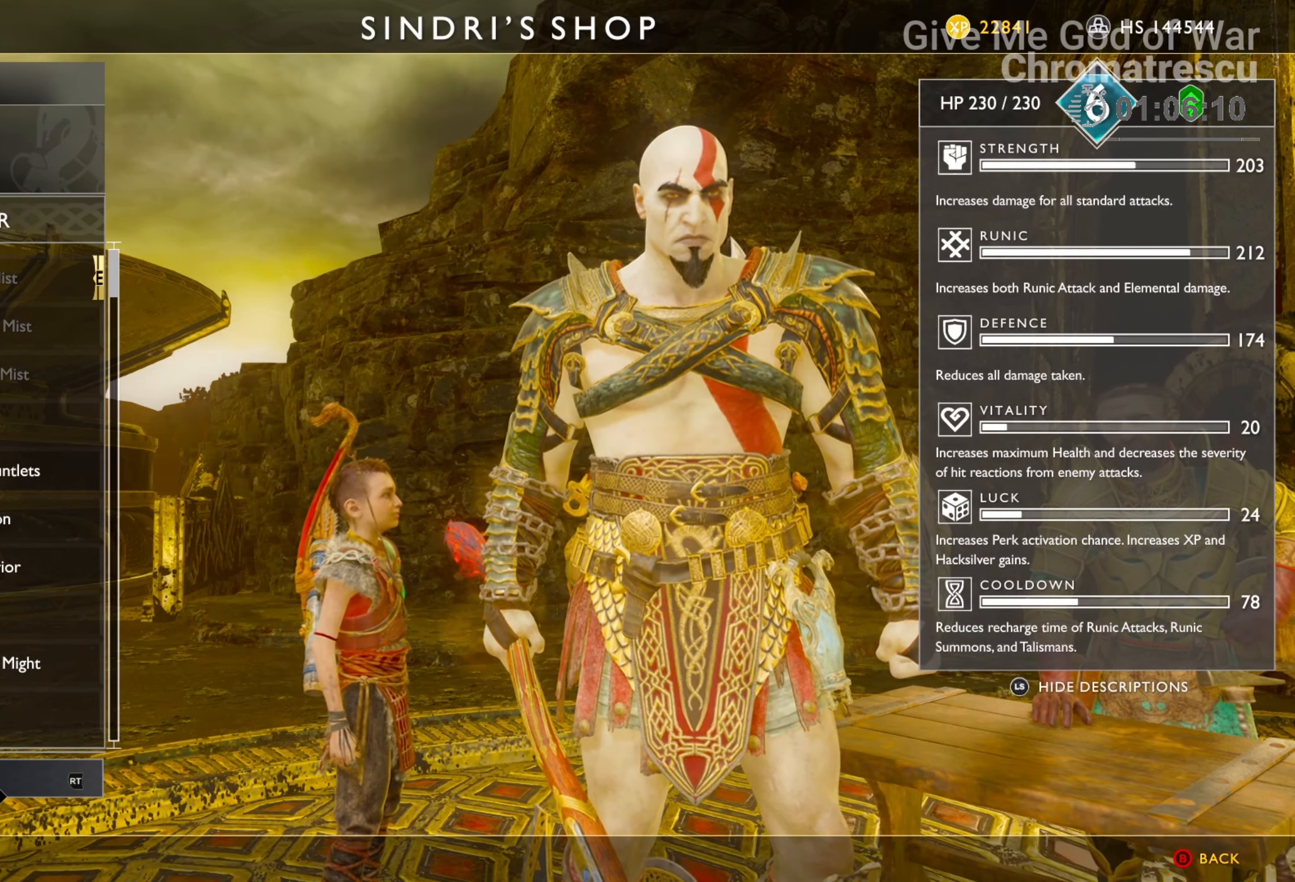
{"buttons": [], "left_stick": "center", "right_stick": "center", "events": []}
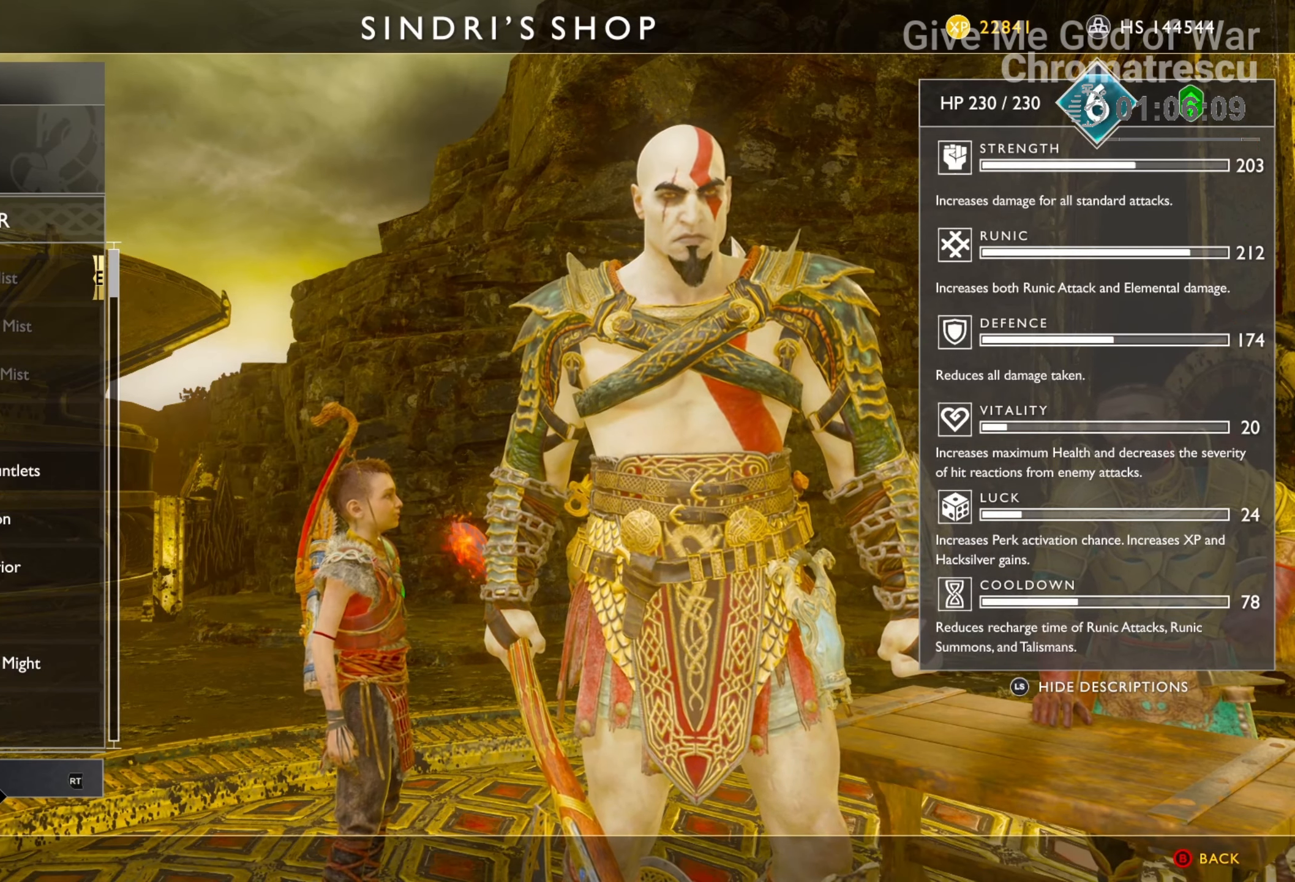
{"buttons": [], "left_stick": "center", "right_stick": "center", "events": [[390, "CIRCLE", "down"], [509, "CIRCLE", "up"]]}
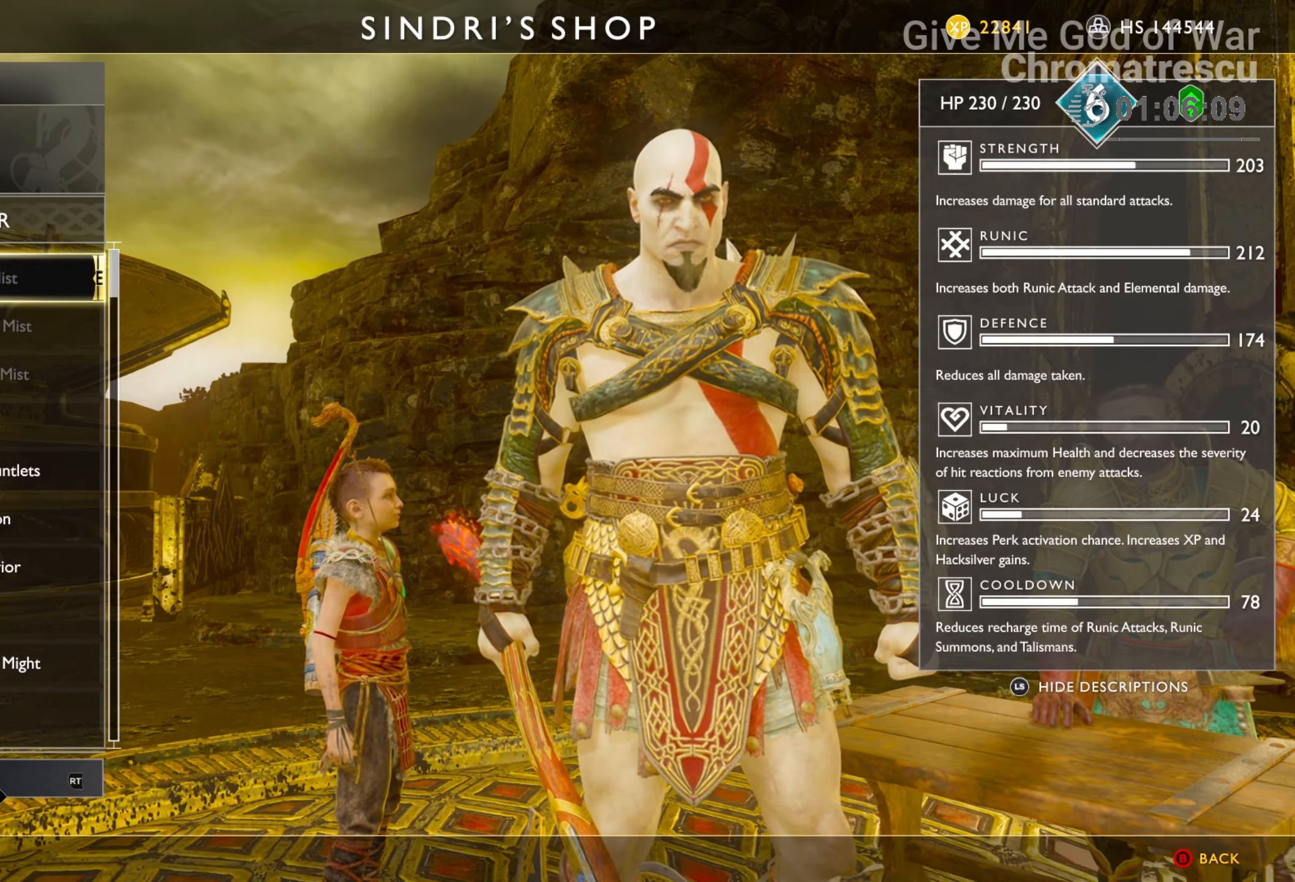
{"buttons": ["DPAD_DOWN"], "left_stick": "center", "right_stick": "center", "events": [[152, "DPAD_RIGHT", "down"], [271, "DPAD_RIGHT", "up"], [406, "DPAD_DOWN", "down"]]}
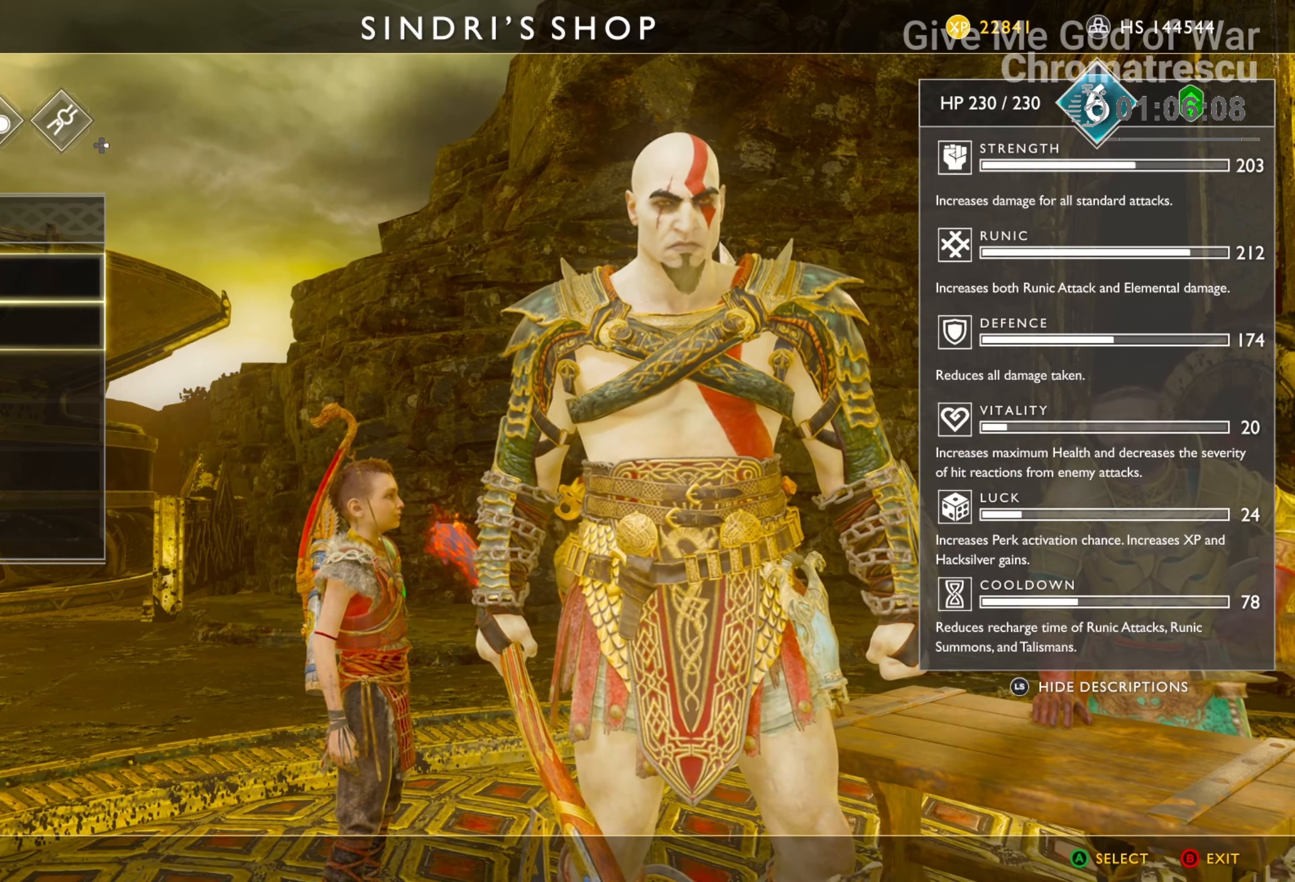
{"buttons": ["SQUARE"], "left_stick": "center", "right_stick": "center", "events": [[85, "CROSS", "down"], [85, "DPAD_DOWN", "up"], [204, "CROSS", "up"], [509, "SQUARE", "down"]]}
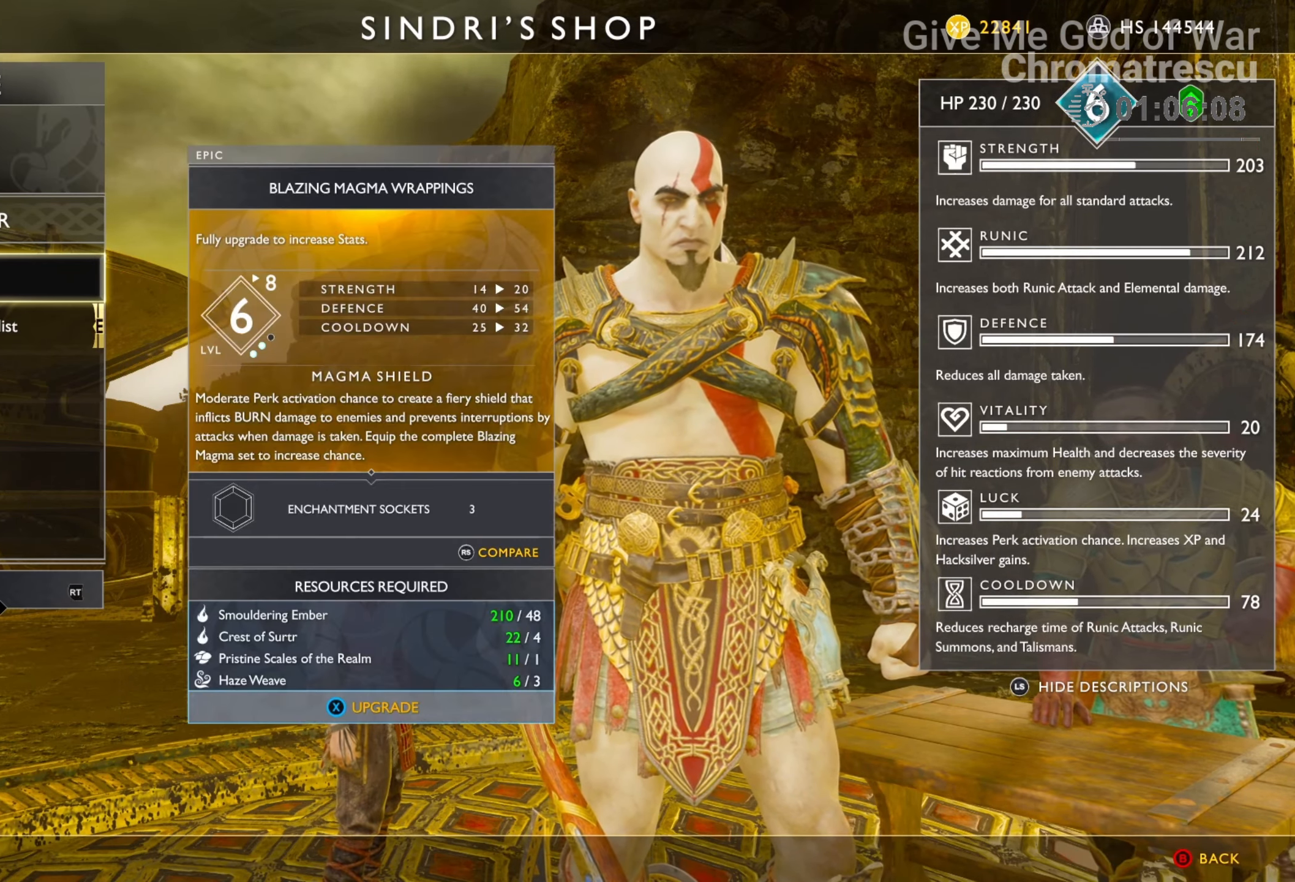
{"buttons": ["CIRCLE"], "left_stick": "center", "right_stick": "center", "events": [[101, "SQUARE", "up"], [203, "DPAD_DOWN", "down"], [305, "DPAD_DOWN", "up"], [423, "CIRCLE", "down"]]}
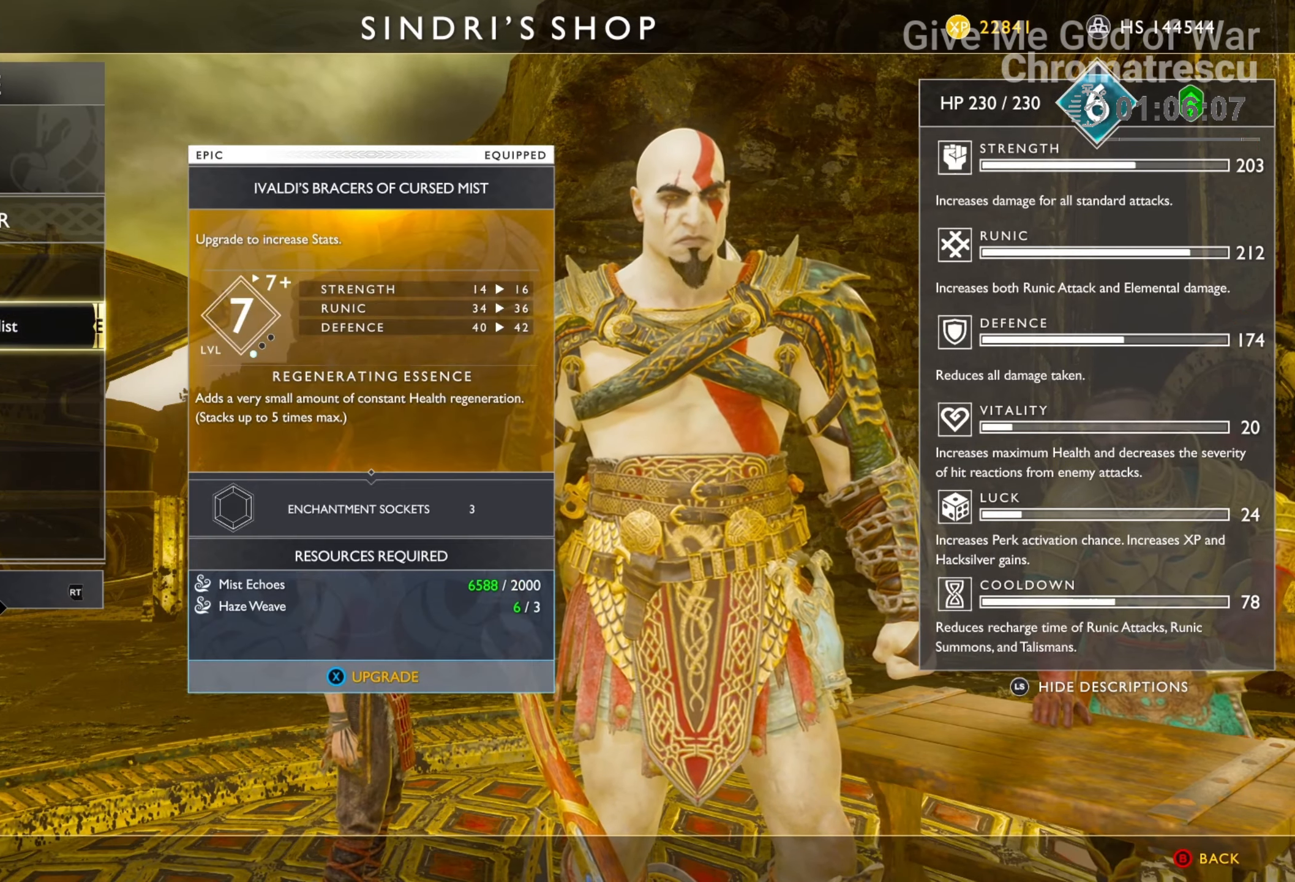
{"buttons": [], "left_stick": "center", "right_stick": "center", "events": [[68, "CIRCLE", "up"], [254, "DPAD_UP", "down"], [373, "DPAD_UP", "up"]]}
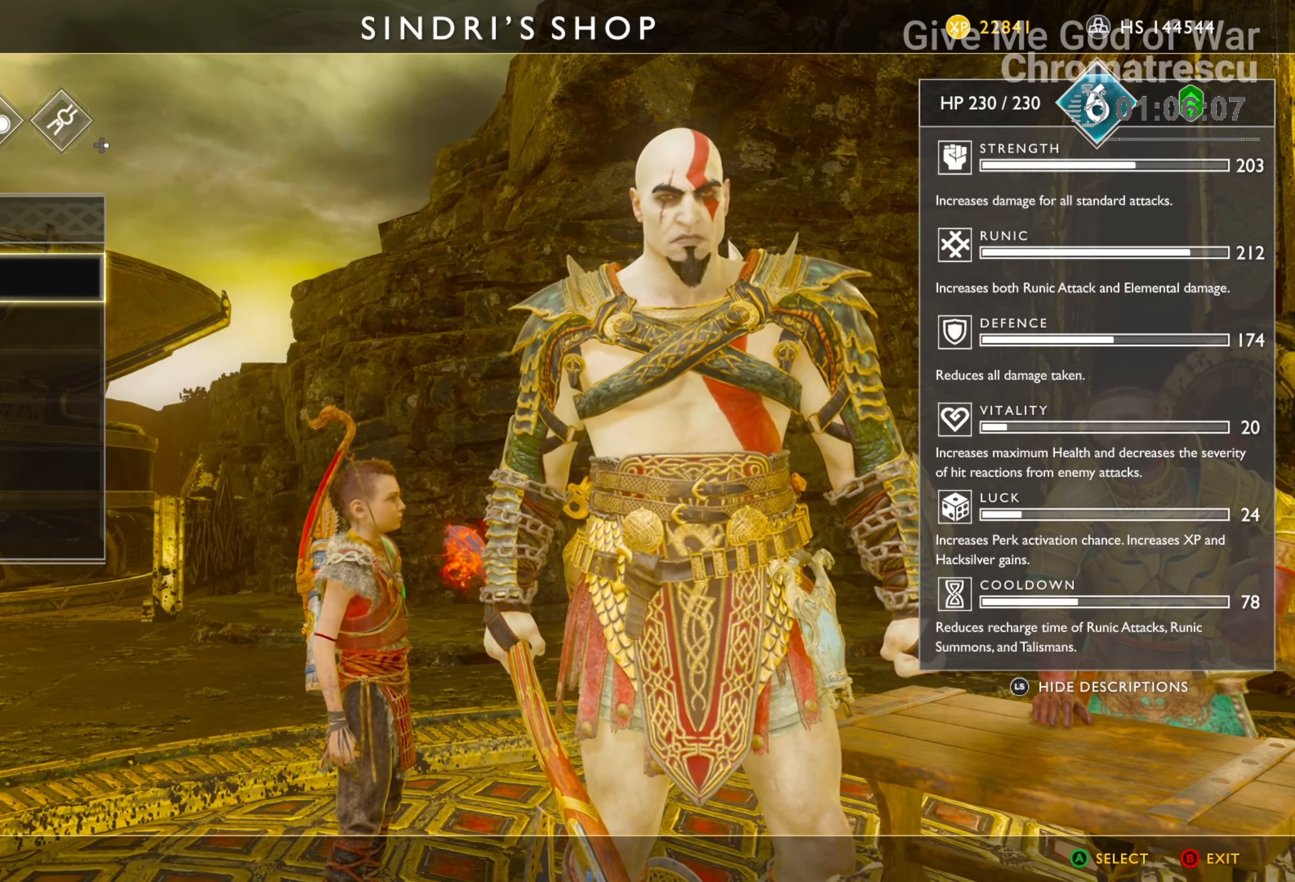
{"buttons": ["DPAD_DOWN"], "left_stick": "center", "right_stick": "center", "events": [[203, "CROSS", "down"], [322, "CROSS", "up"], [491, "DPAD_DOWN", "down"]]}
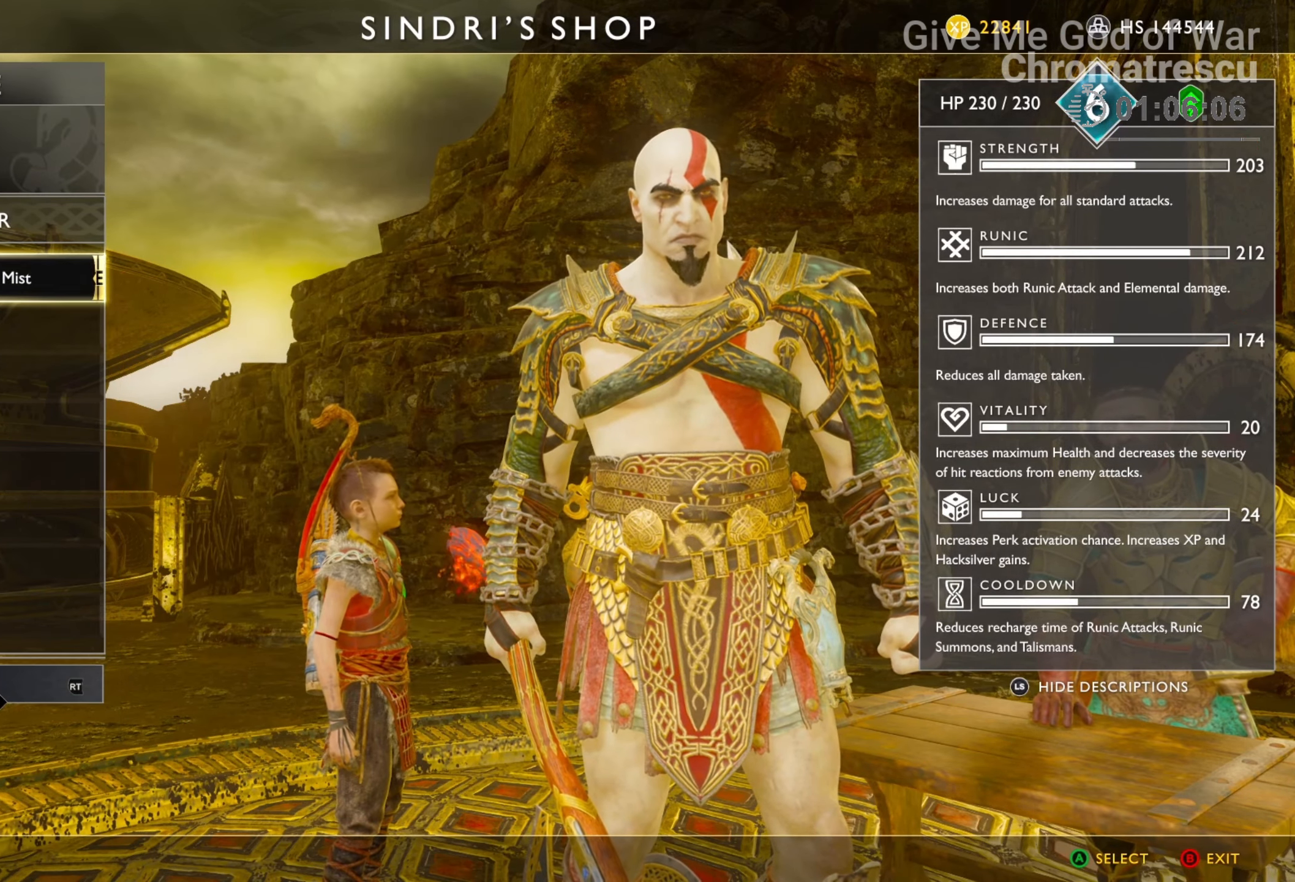
{"buttons": [], "left_stick": "center", "right_stick": "center", "events": [[85, "DPAD_DOWN", "up"], [339, "DPAD_UP", "down"], [407, "DPAD_UP", "up"]]}
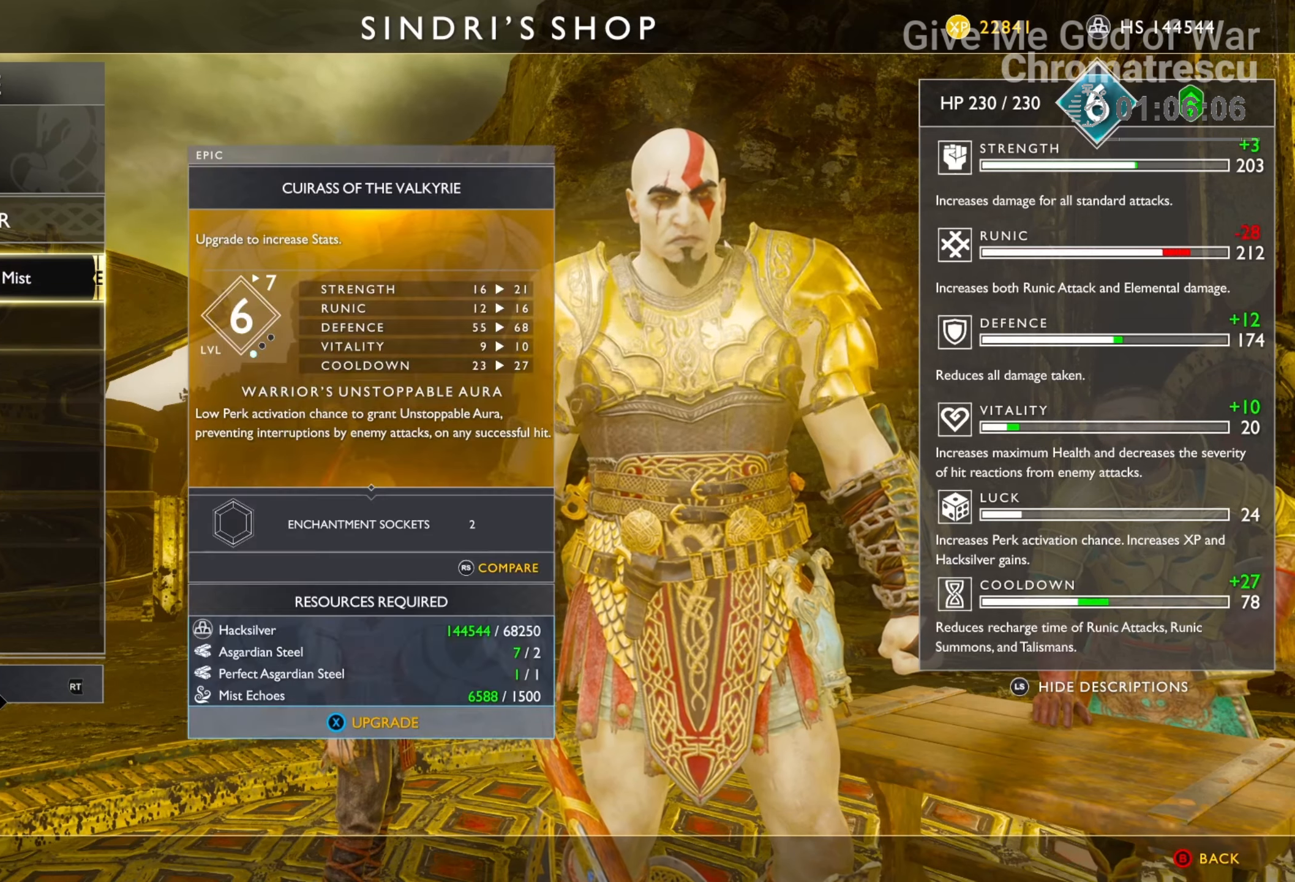
{"buttons": ["SQUARE"], "left_stick": "center", "right_stick": "center", "events": [[85, "SQUARE", "down"]]}
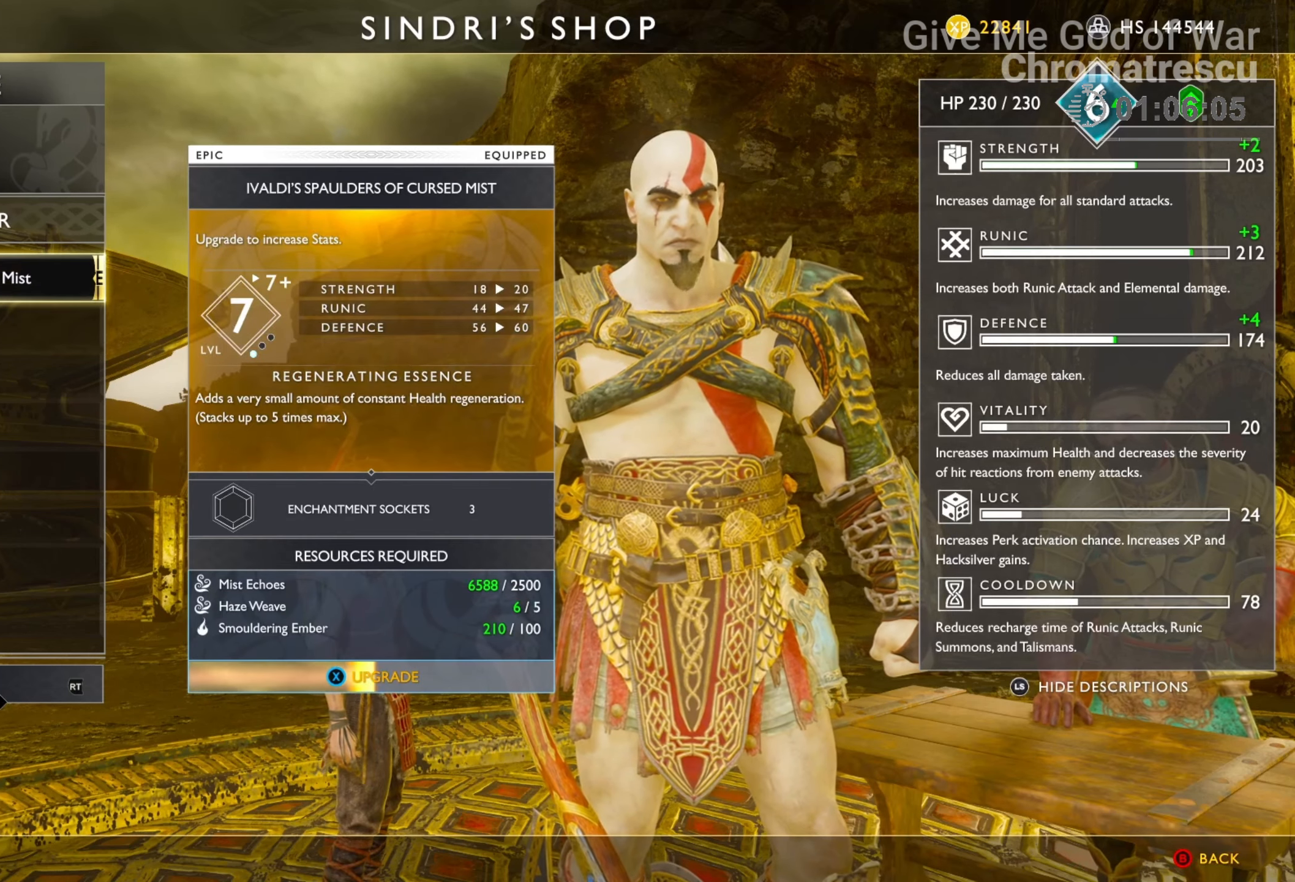
{"buttons": ["SQUARE"], "left_stick": "center", "right_stick": "center", "events": []}
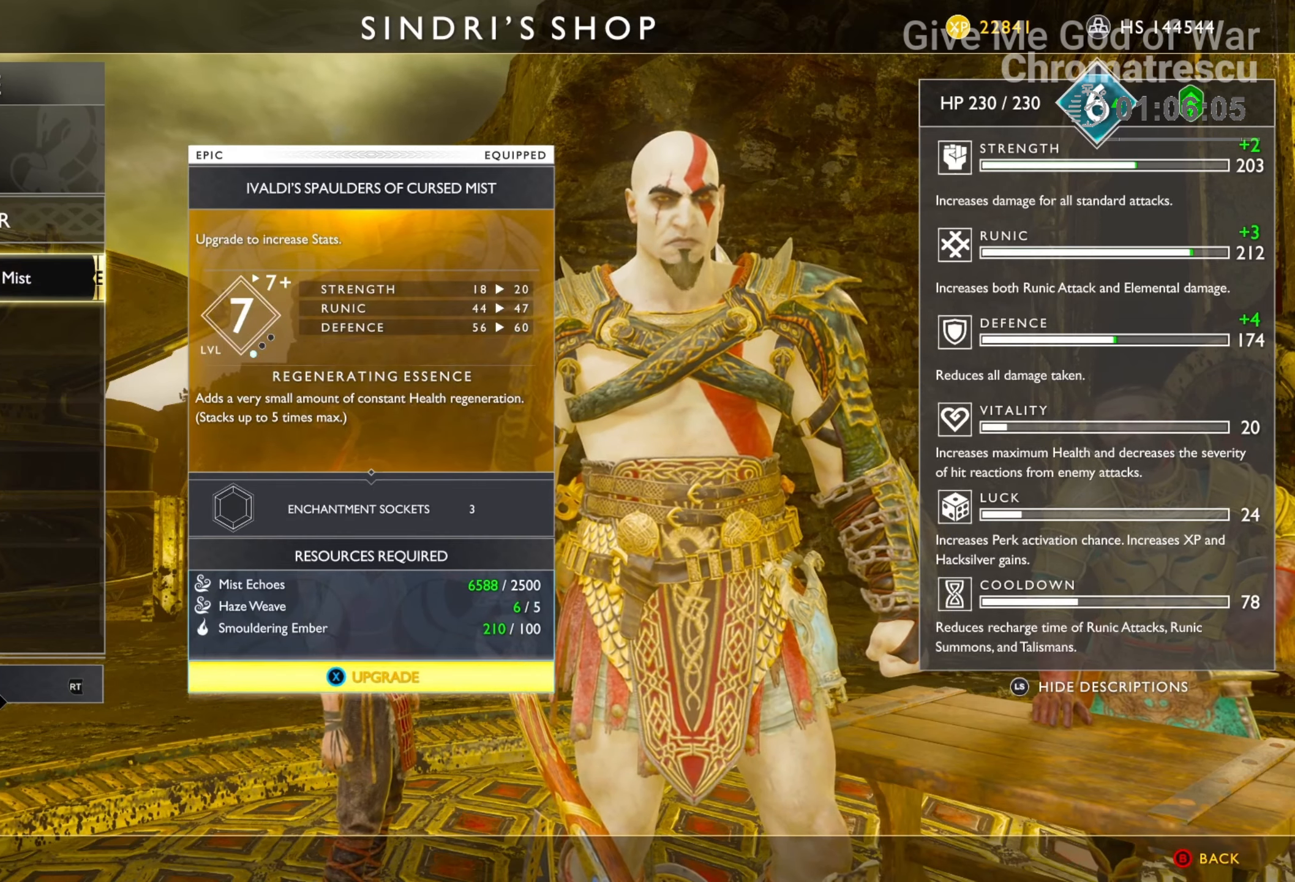
{"buttons": [], "left_stick": "center", "right_stick": "center", "events": [[101, "SQUARE", "up"]]}
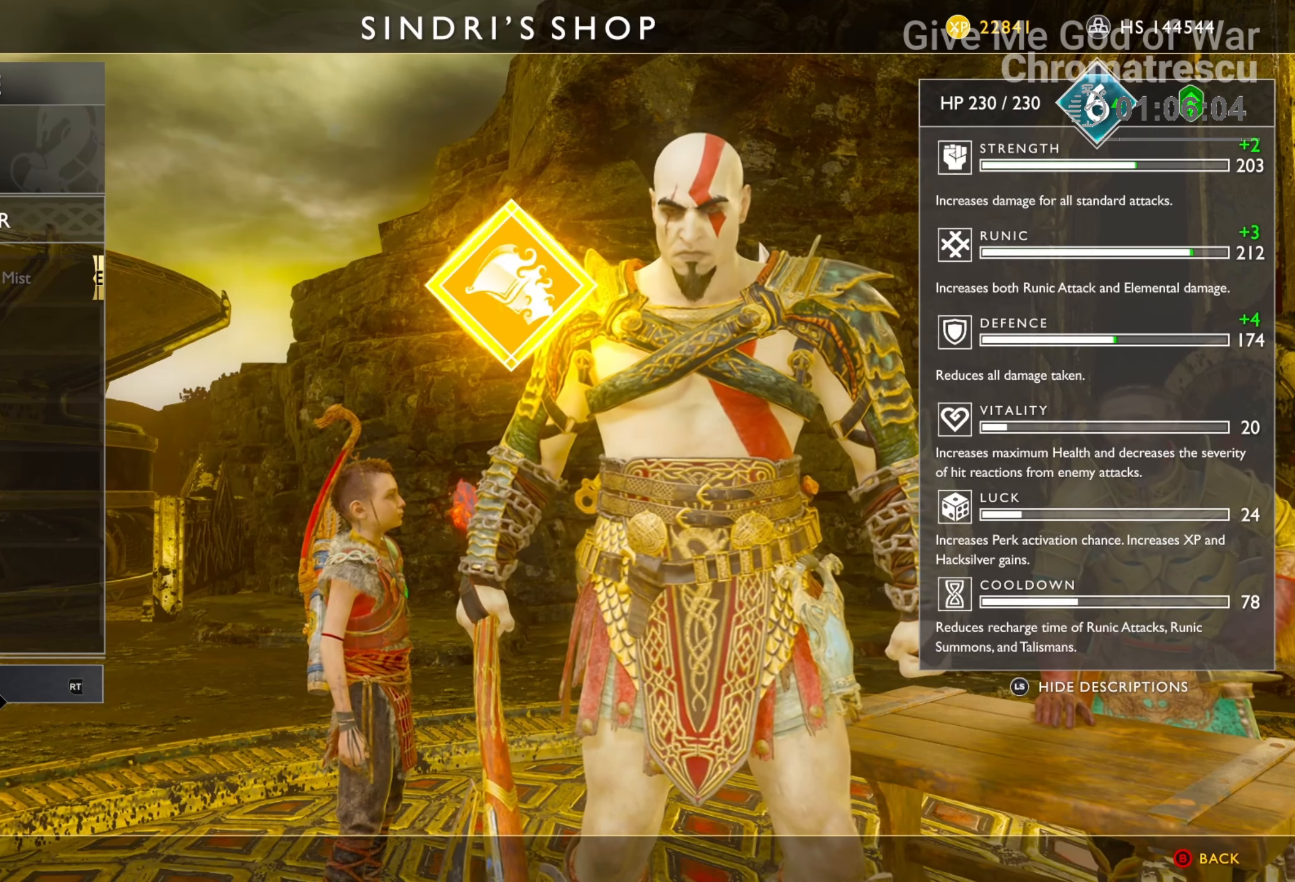
{"buttons": ["CROSS"], "left_stick": "center", "right_stick": "center", "events": [[509, "CROSS", "down"]]}
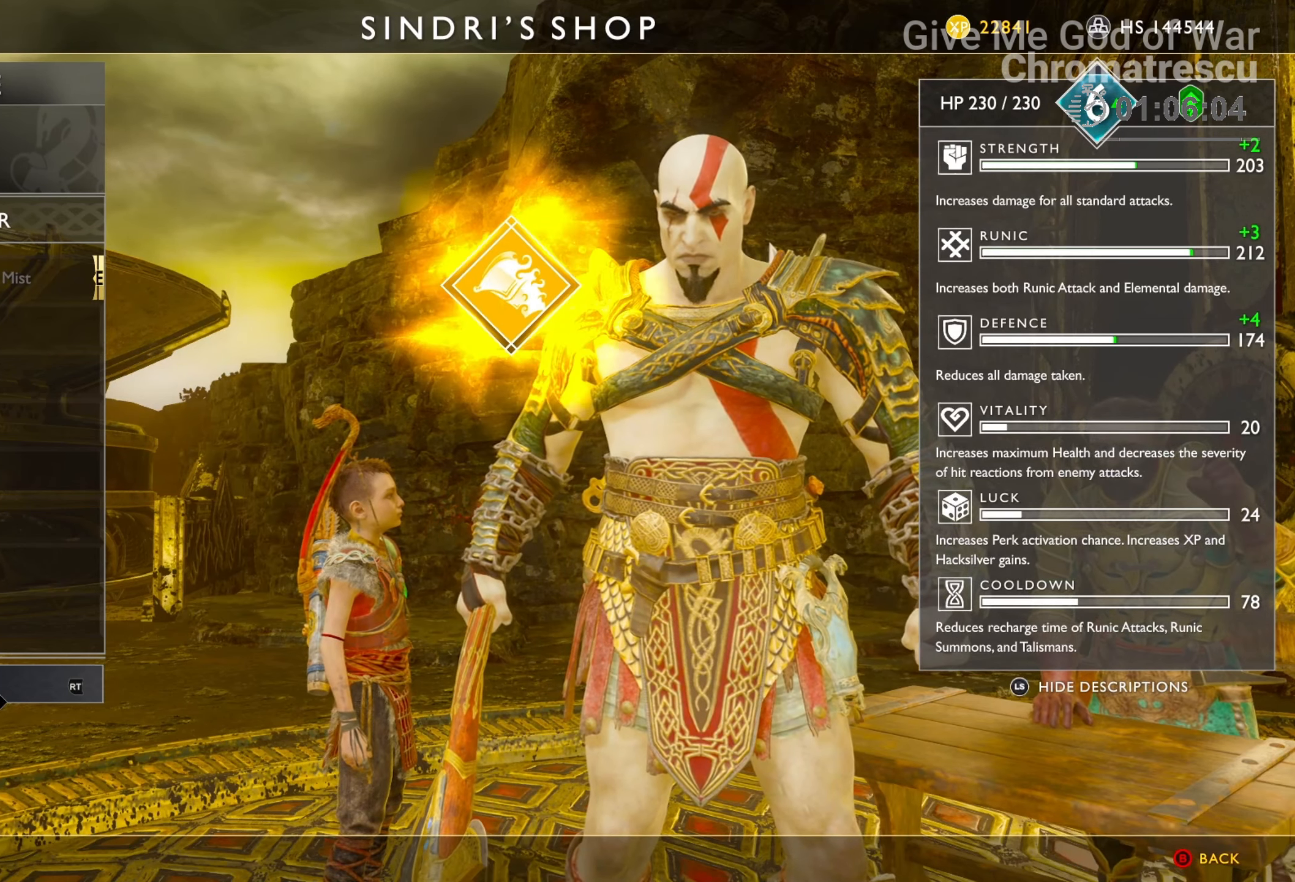
{"buttons": ["CROSS"], "left_stick": "center", "right_stick": "center", "events": [[101, "CROSS", "up"], [271, "CROSS", "down"], [322, "CROSS", "up"], [474, "CROSS", "down"]]}
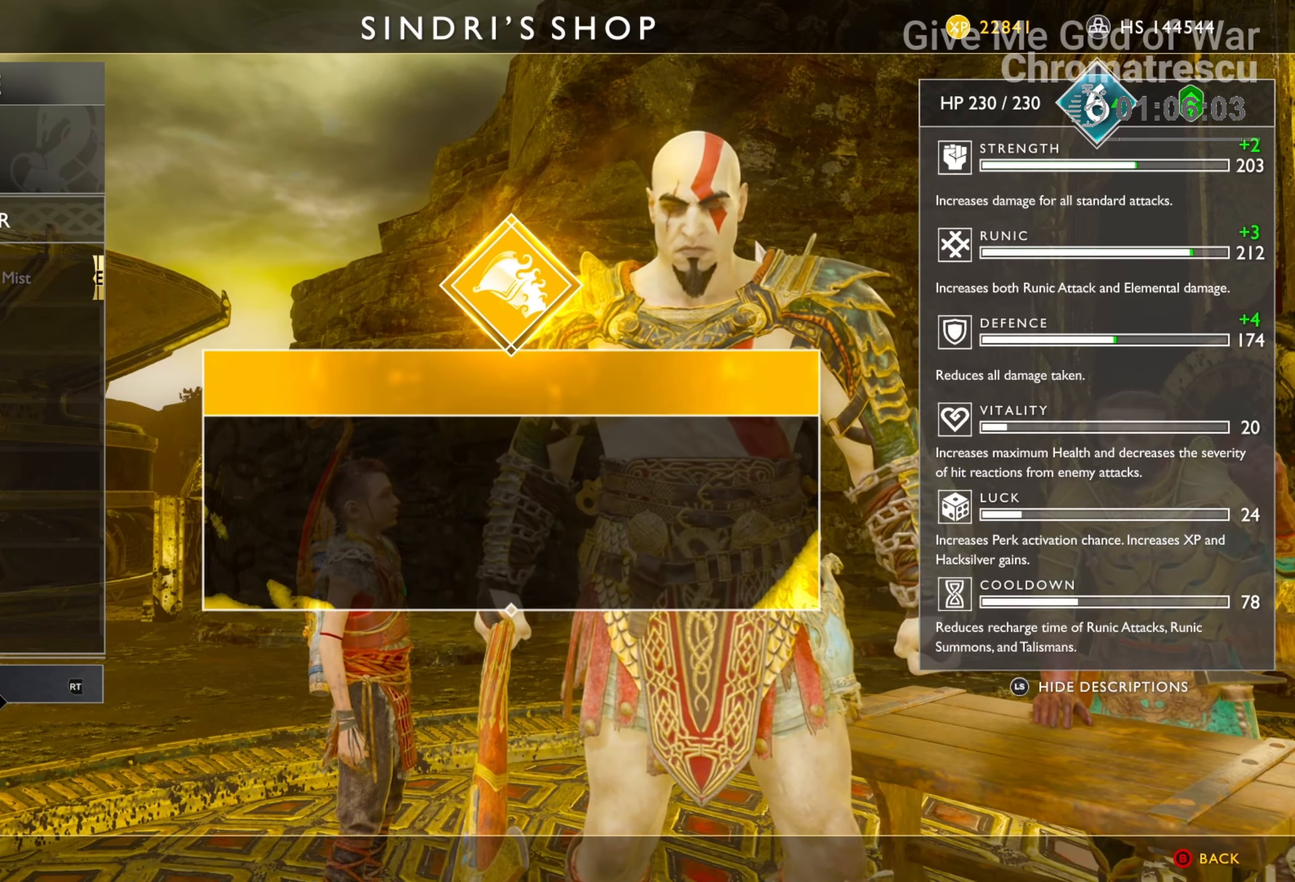
{"buttons": ["CROSS"], "left_stick": "center", "right_stick": "center", "events": [[51, "CROSS", "up"], [136, "CROSS", "down"], [238, "CROSS", "up"], [322, "CROSS", "down"], [390, "CROSS", "up"], [492, "CROSS", "down"]]}
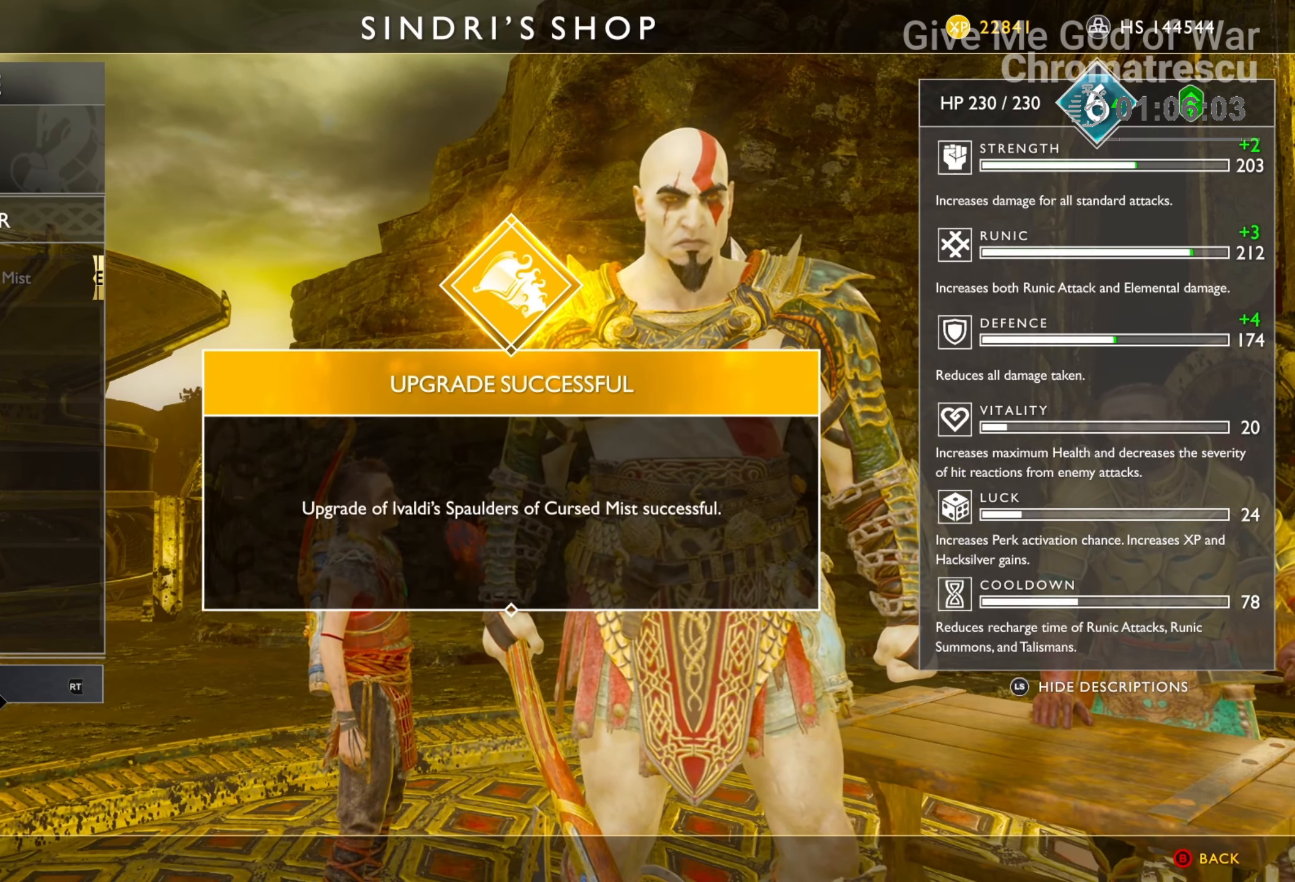
{"buttons": ["CROSS"], "left_stick": "center", "right_stick": "center", "events": [[17, "CROSS", "up"], [101, "CROSS", "down"], [186, "CROSS", "up"], [271, "CROSS", "down"], [390, "CROSS", "up"], [440, "CROSS", "down"]]}
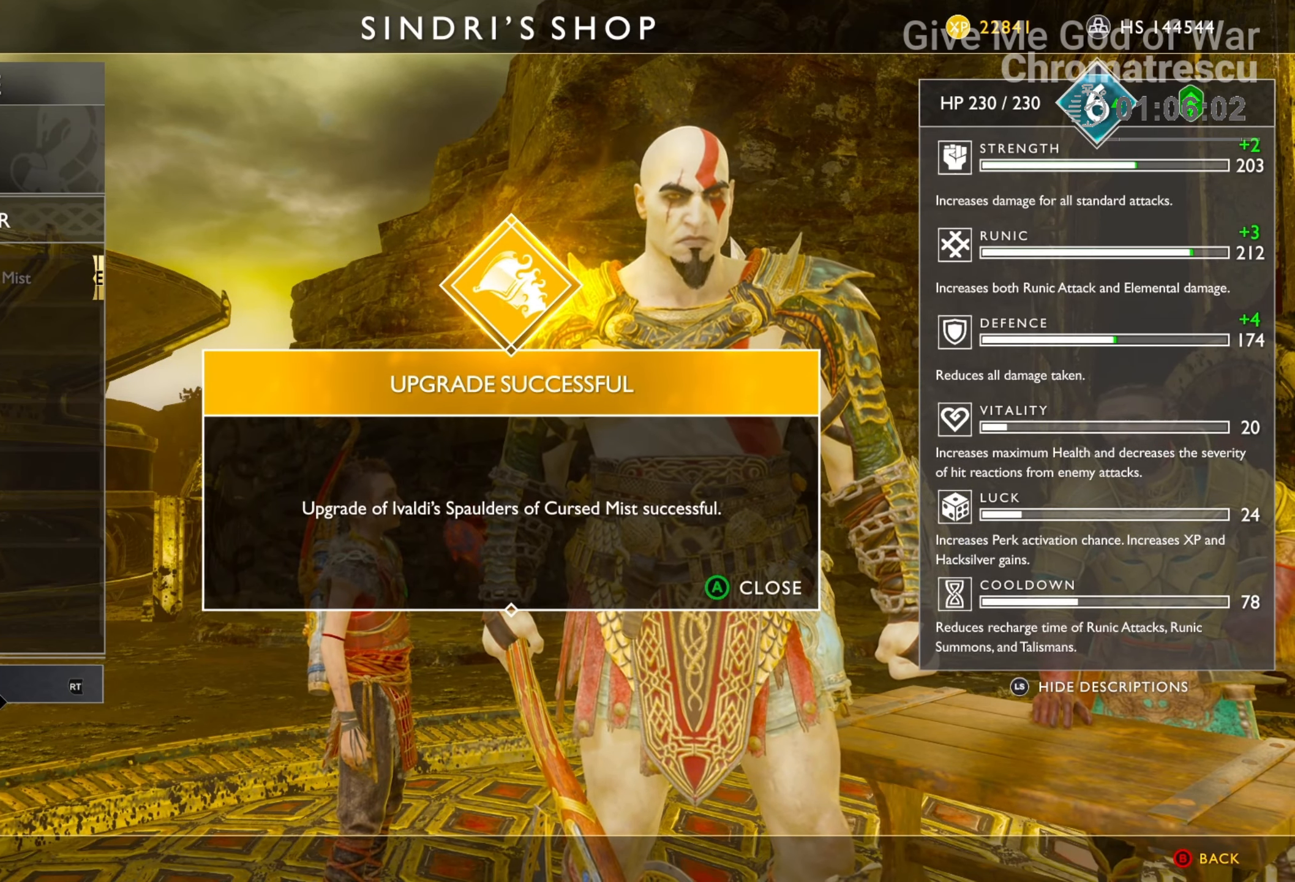
{"buttons": ["CIRCLE"], "left_stick": "center", "right_stick": "center", "events": [[68, "CROSS", "up"], [153, "CROSS", "down"], [238, "CROSS", "up"], [407, "CIRCLE", "down"]]}
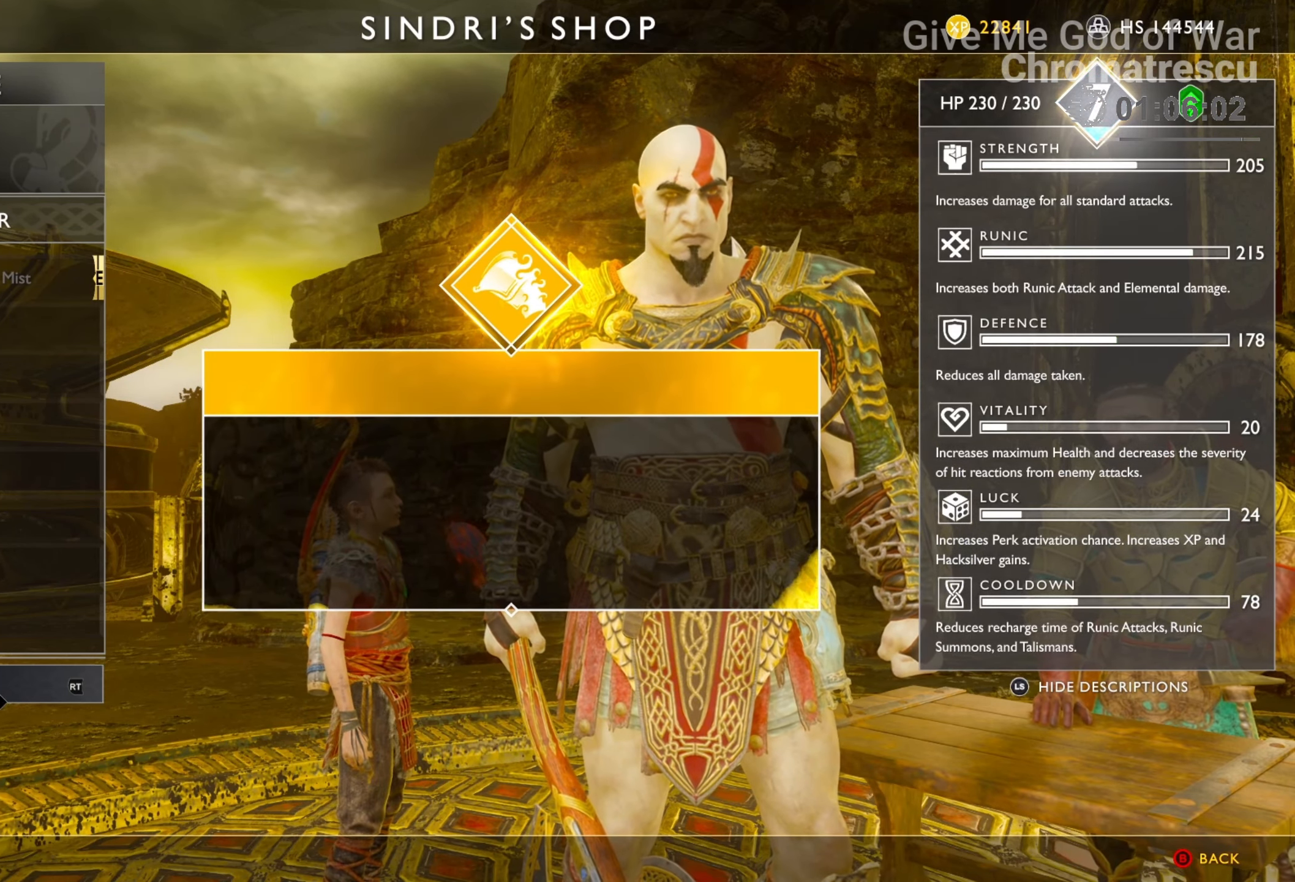
{"buttons": [], "left_stick": "center", "right_stick": "center", "events": [[17, "CIRCLE", "up"], [186, "CIRCLE", "down"], [305, "CIRCLE", "up"]]}
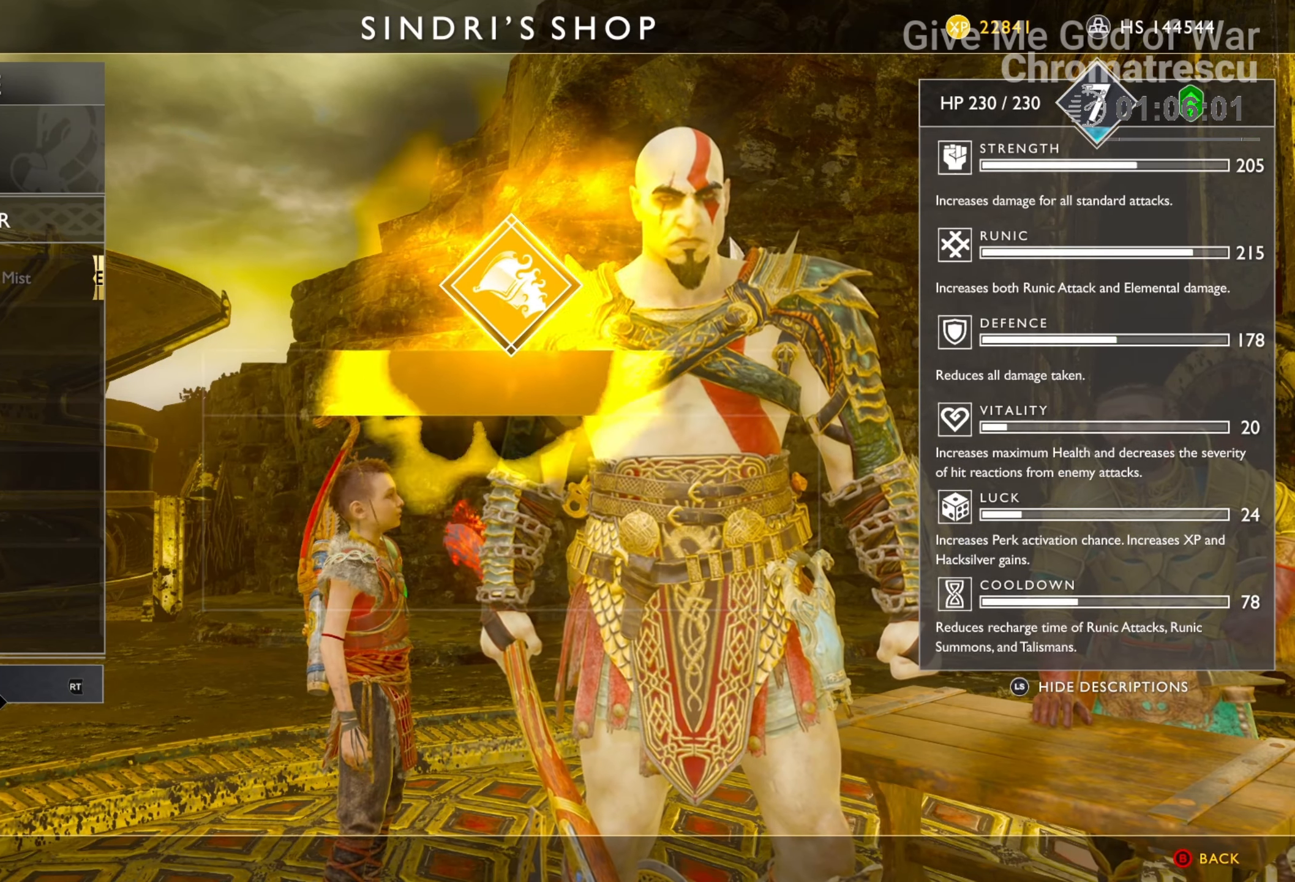
{"buttons": [], "left_stick": "center", "right_stick": "center", "events": []}
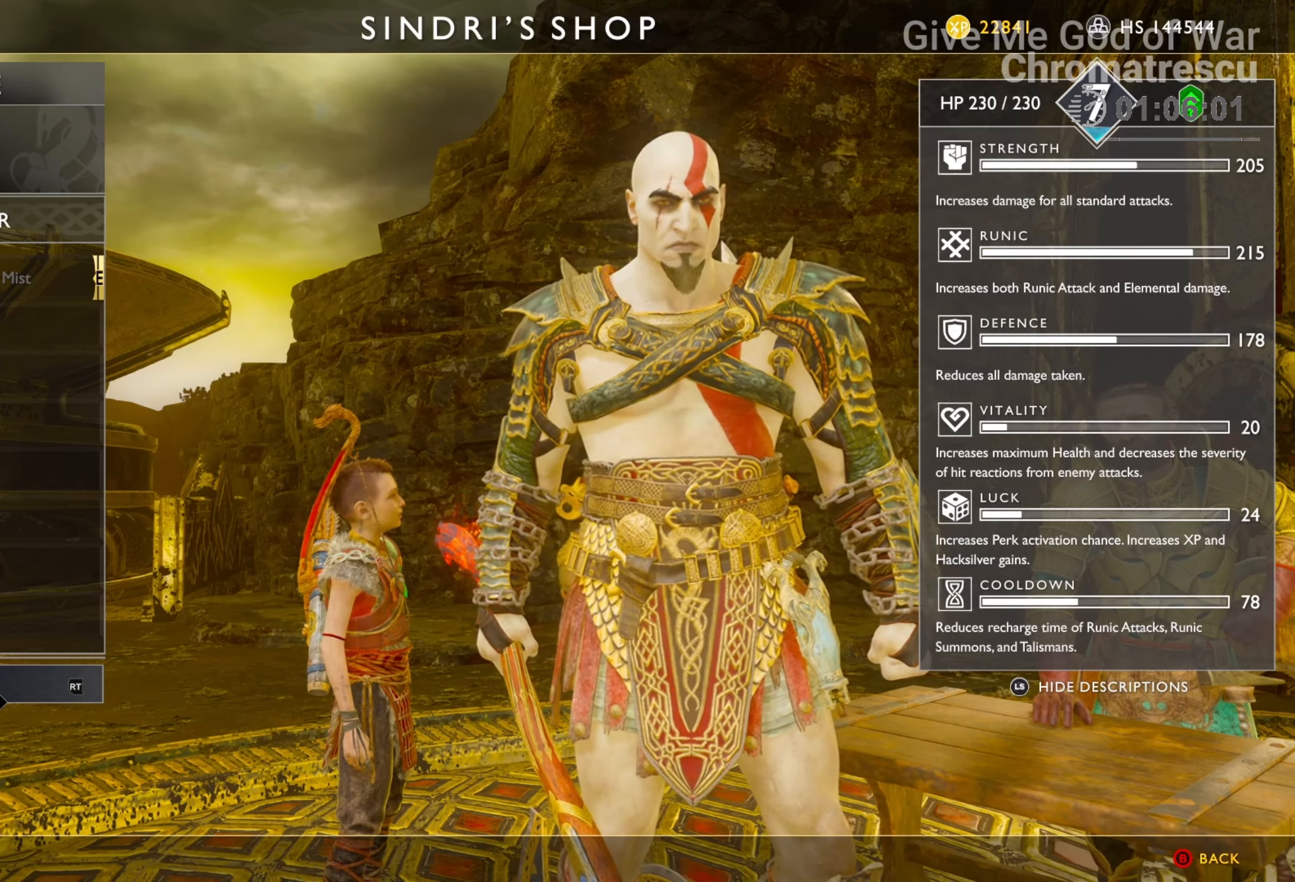
{"buttons": ["CIRCLE"], "left_stick": "center", "right_stick": "center", "events": [[68, "CIRCLE", "down"], [186, "CIRCLE", "up"], [407, "CIRCLE", "down"]]}
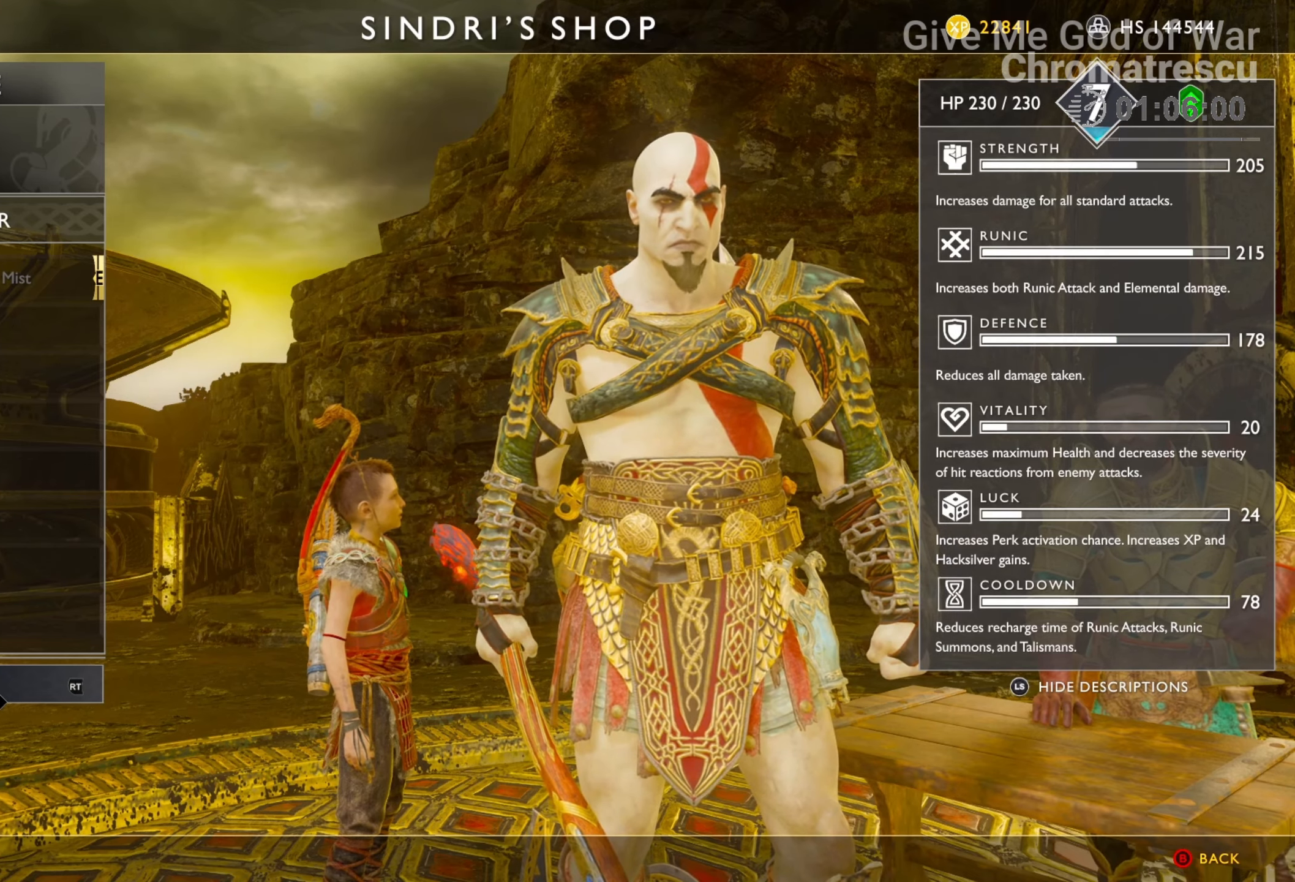
{"buttons": [], "left_stick": "center", "right_stick": "center", "events": [[17, "CIRCLE", "up"], [407, "CROSS", "down"], [492, "CROSS", "up"]]}
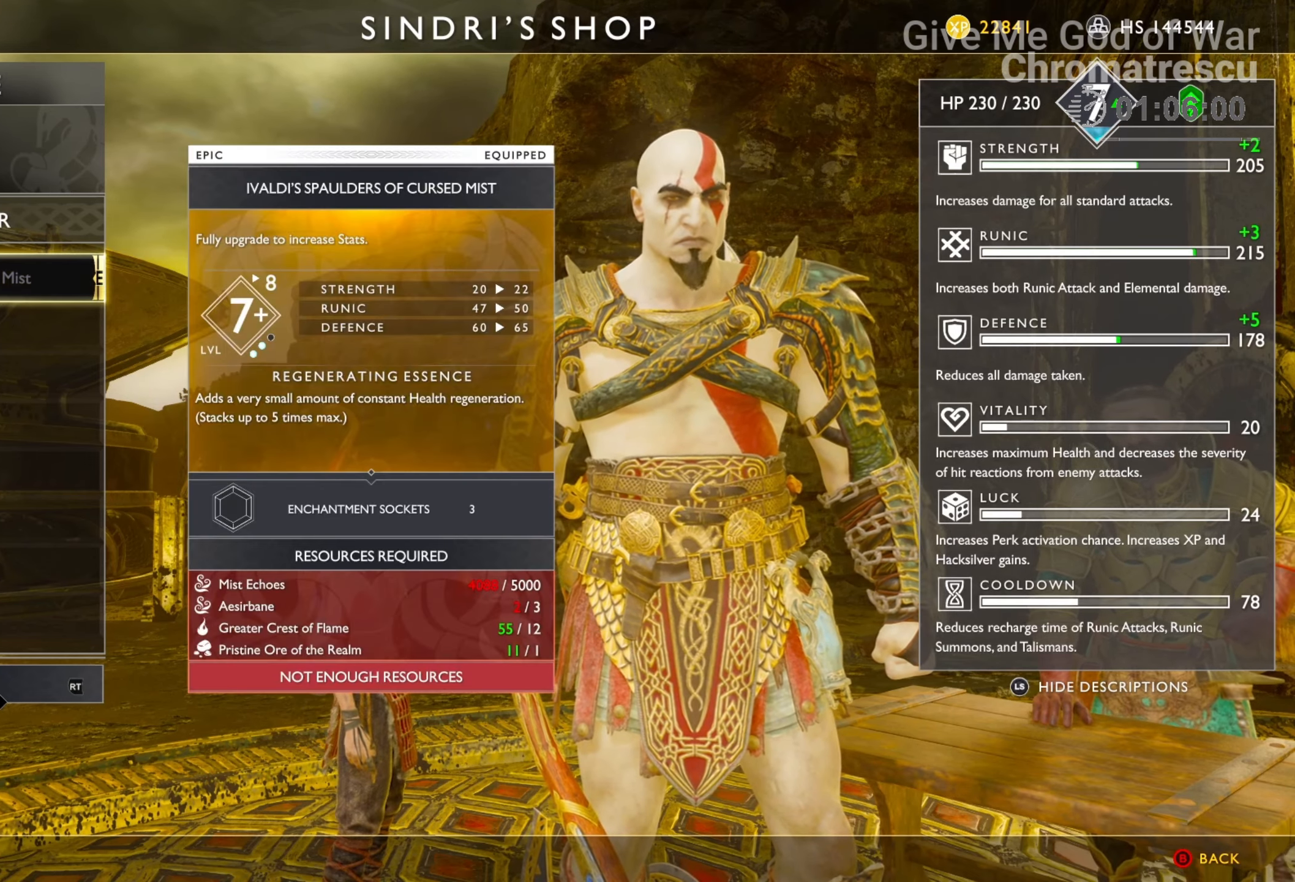
{"buttons": ["DPAD_DOWN"], "left_stick": "center", "right_stick": "center", "events": [[305, "CIRCLE", "down"], [373, "CIRCLE", "up"], [491, "DPAD_DOWN", "down"]]}
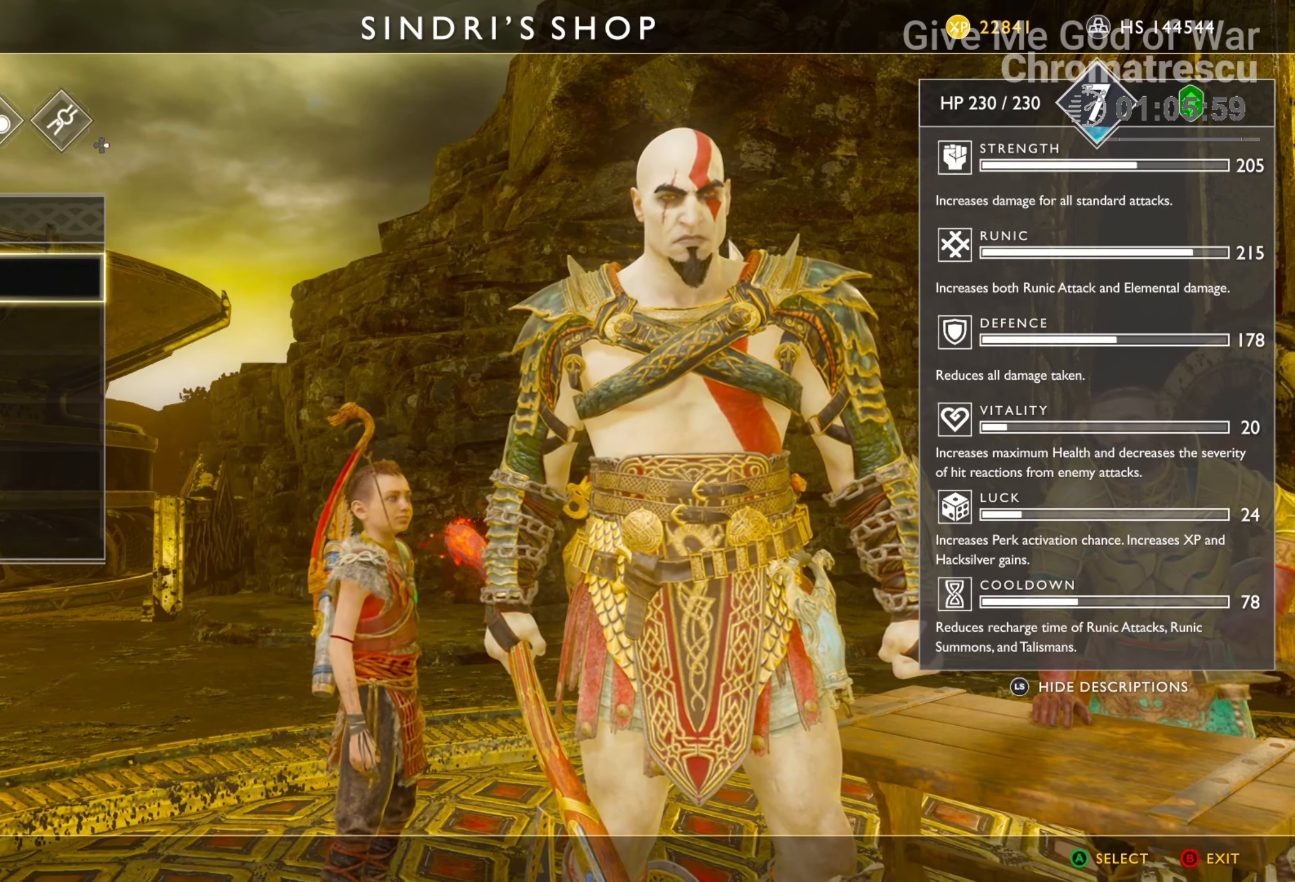
{"buttons": ["CROSS"], "left_stick": "center", "right_stick": "center", "events": [[136, "DPAD_DOWN", "up"], [289, "DPAD_DOWN", "down"], [390, "DPAD_DOWN", "up"], [475, "CROSS", "down"]]}
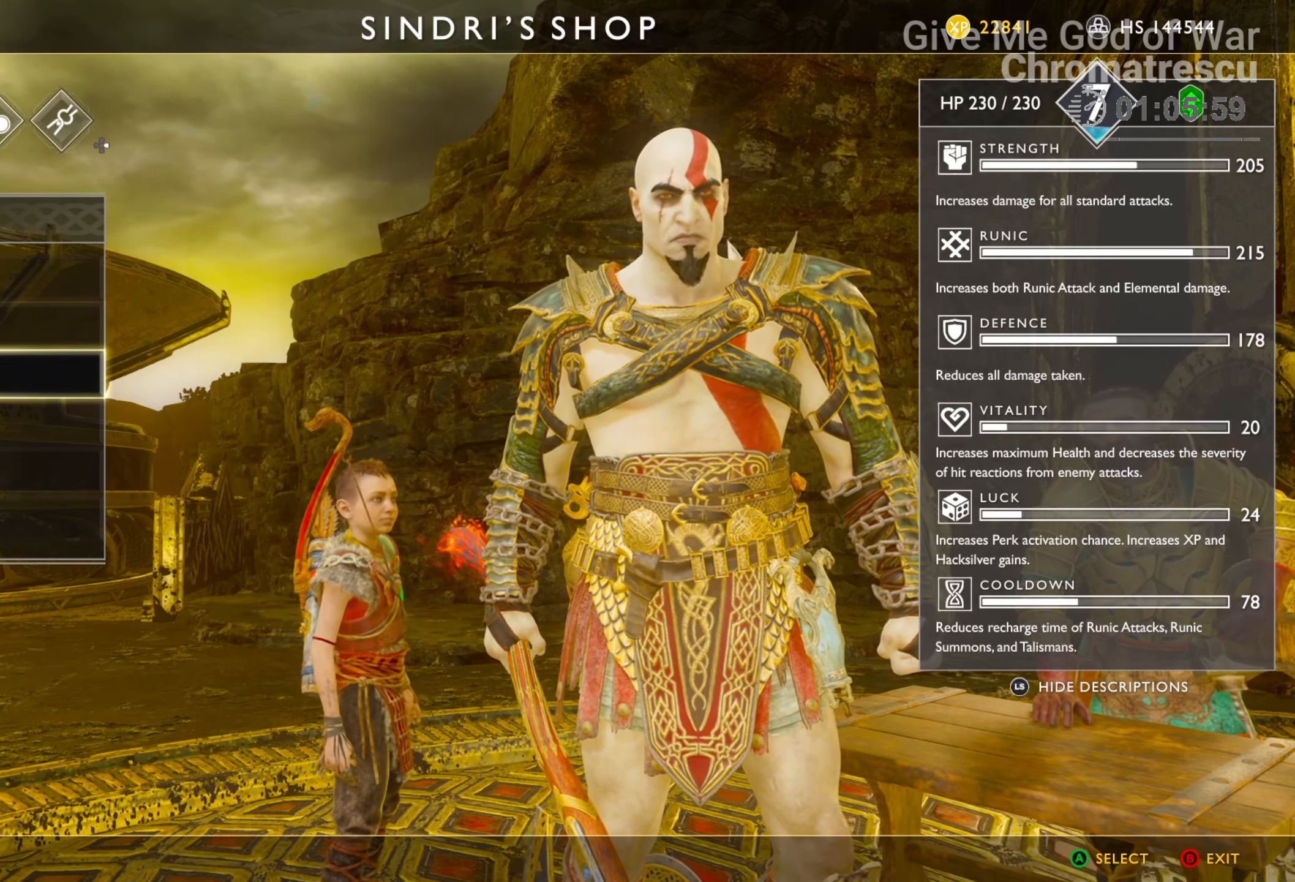
{"buttons": [], "left_stick": "center", "right_stick": "center", "events": [[68, "CROSS", "up"]]}
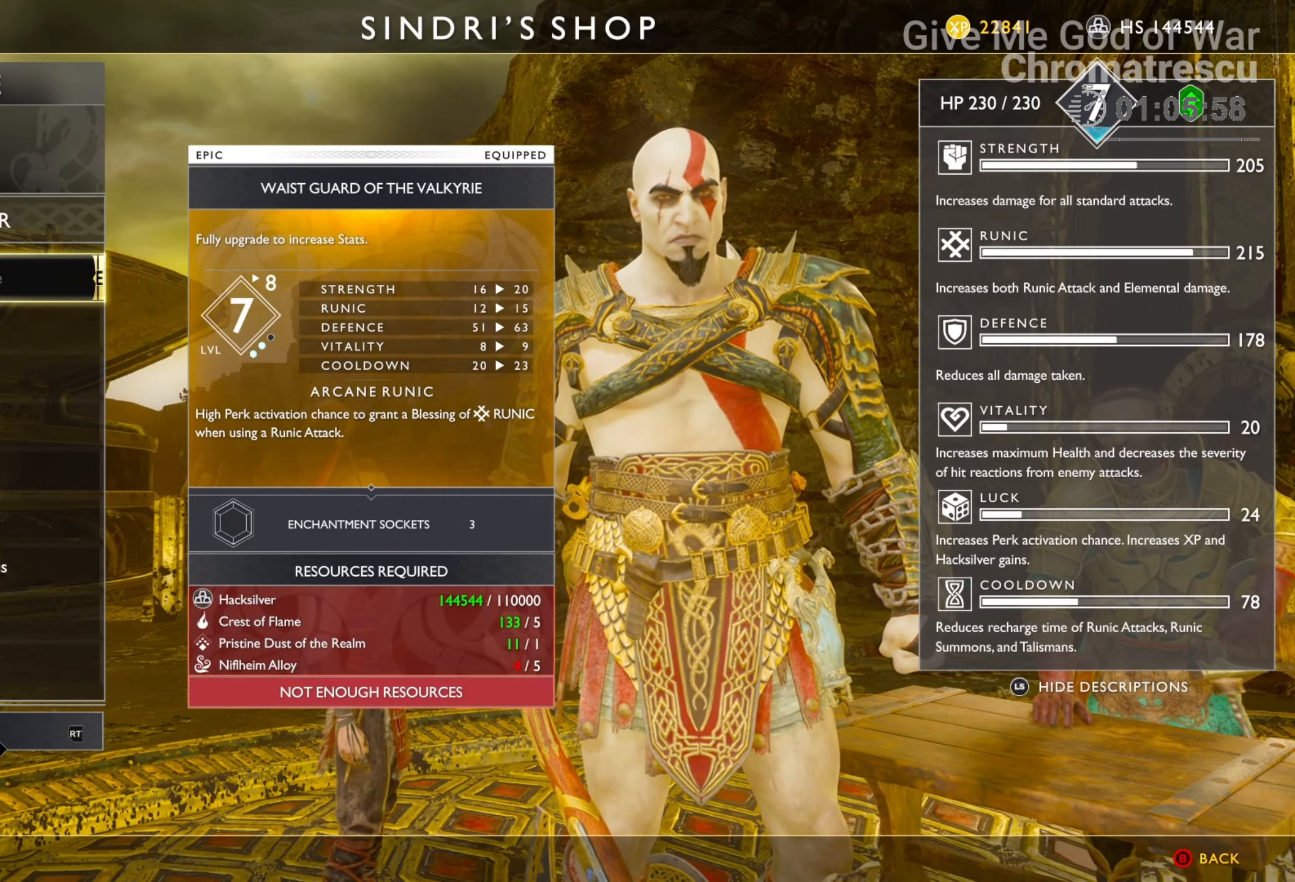
{"buttons": ["CIRCLE"], "left_stick": "center", "right_stick": "center", "events": [[390, "CIRCLE", "down"]]}
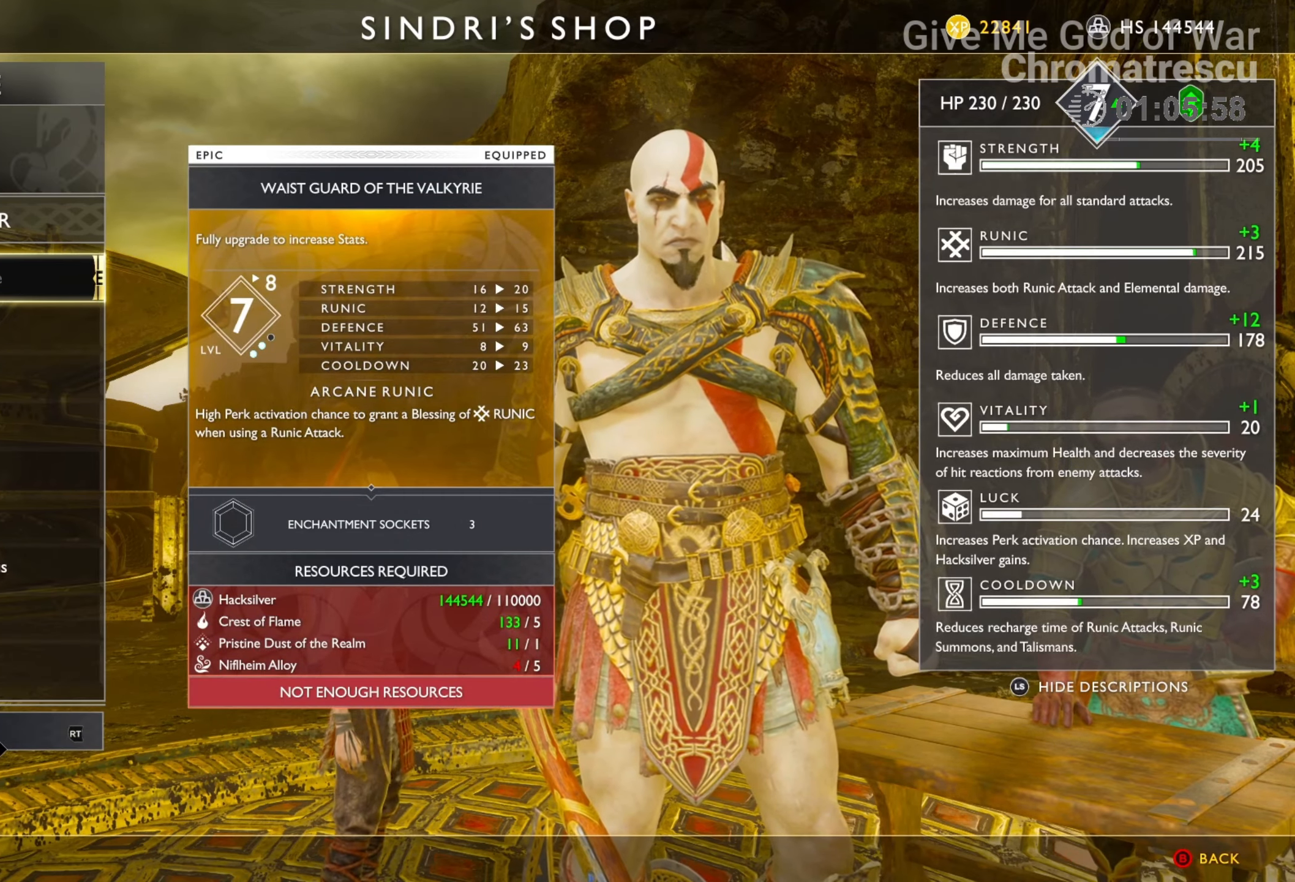
{"buttons": [], "left_stick": "center", "right_stick": "center", "events": [[17, "CIRCLE", "up"], [85, "DPAD_UP", "down"], [237, "DPAD_UP", "up"], [305, "CROSS", "down"], [390, "CROSS", "up"]]}
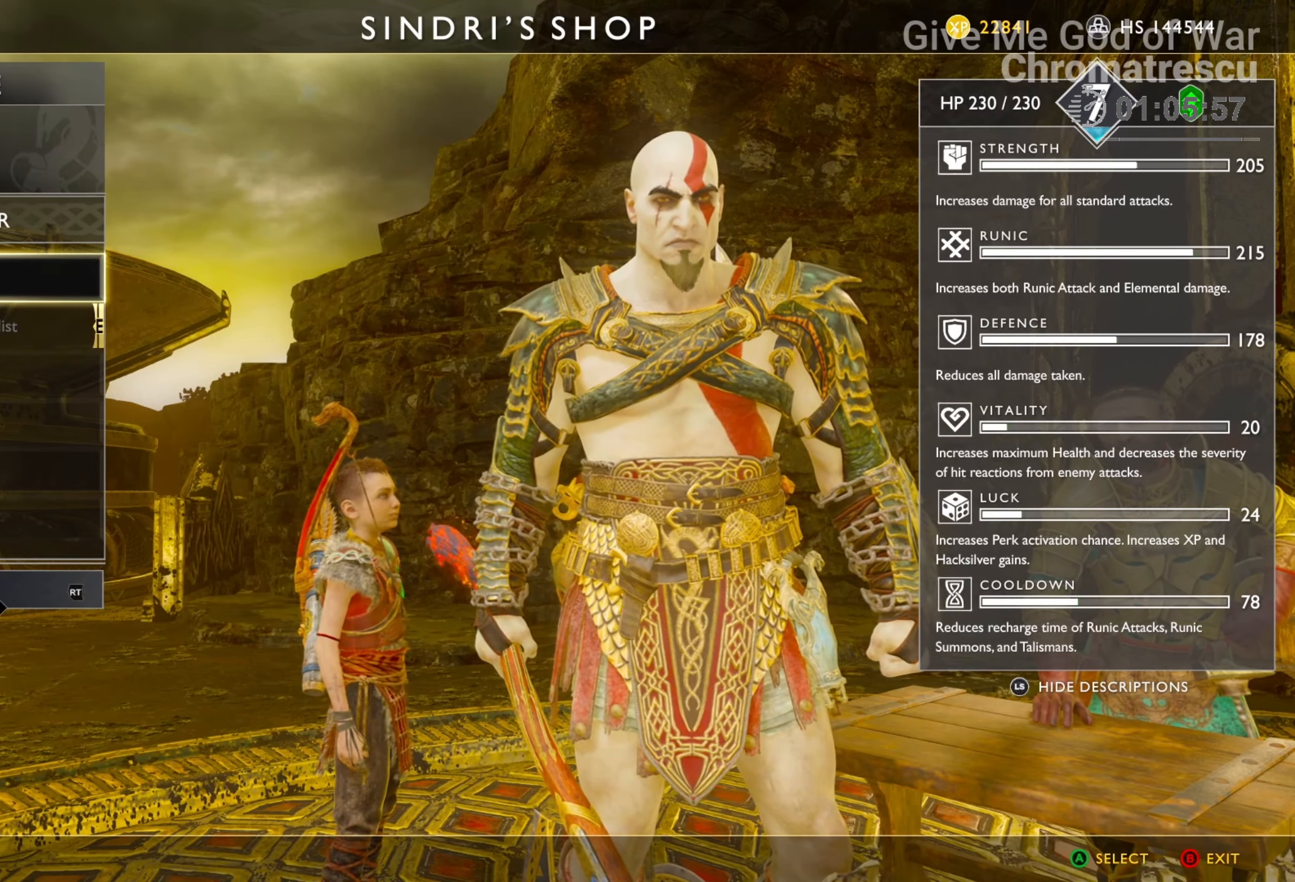
{"buttons": [], "left_stick": "center", "right_stick": "center", "events": [[356, "CIRCLE", "down"], [475, "CIRCLE", "up"]]}
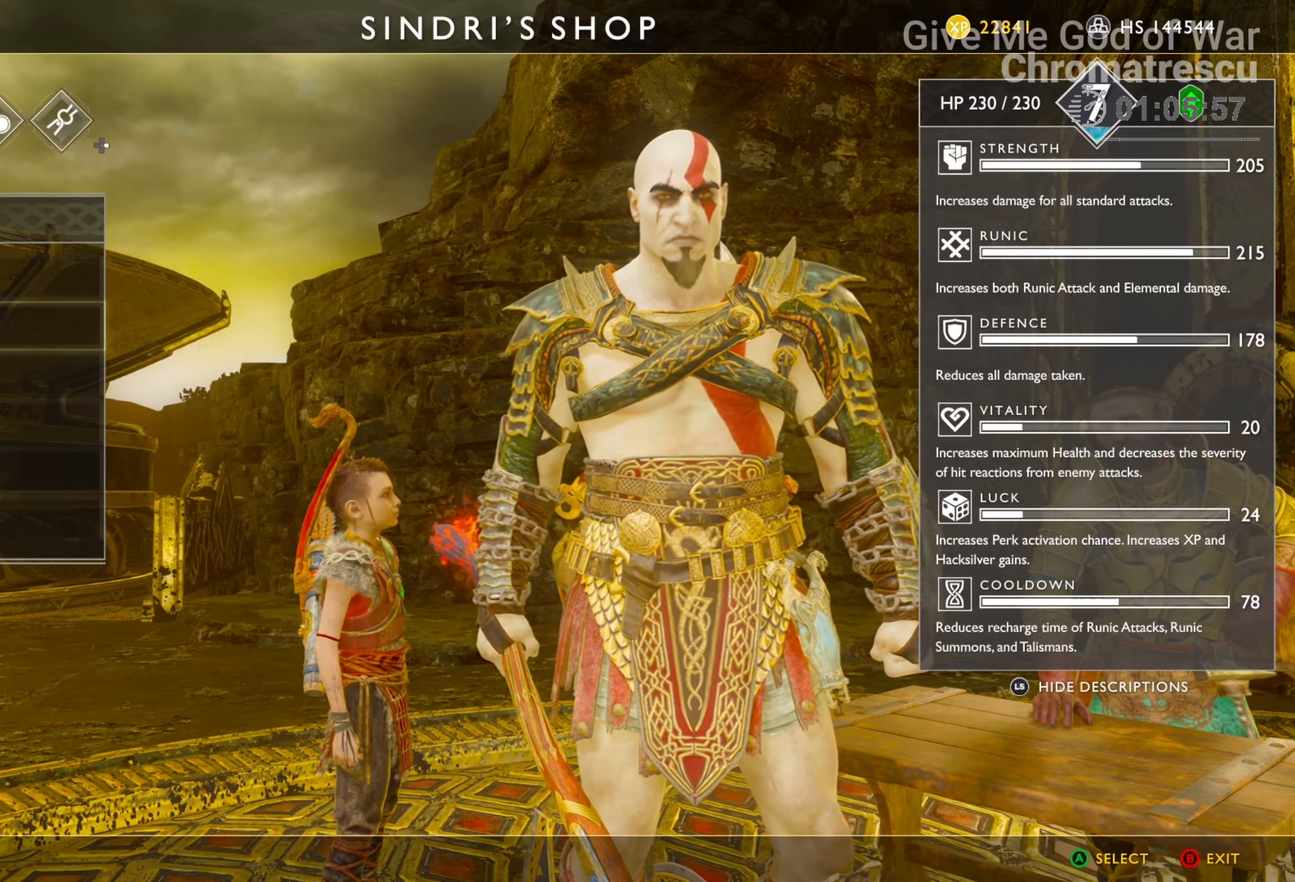
{"buttons": [], "left_stick": "down", "right_stick": "center", "events": [[68, "CIRCLE", "down"], [152, "CIRCLE", "up"], [305, "CIRCLE", "down"], [356, "left_stick", "down"], [407, "CIRCLE", "up"]]}